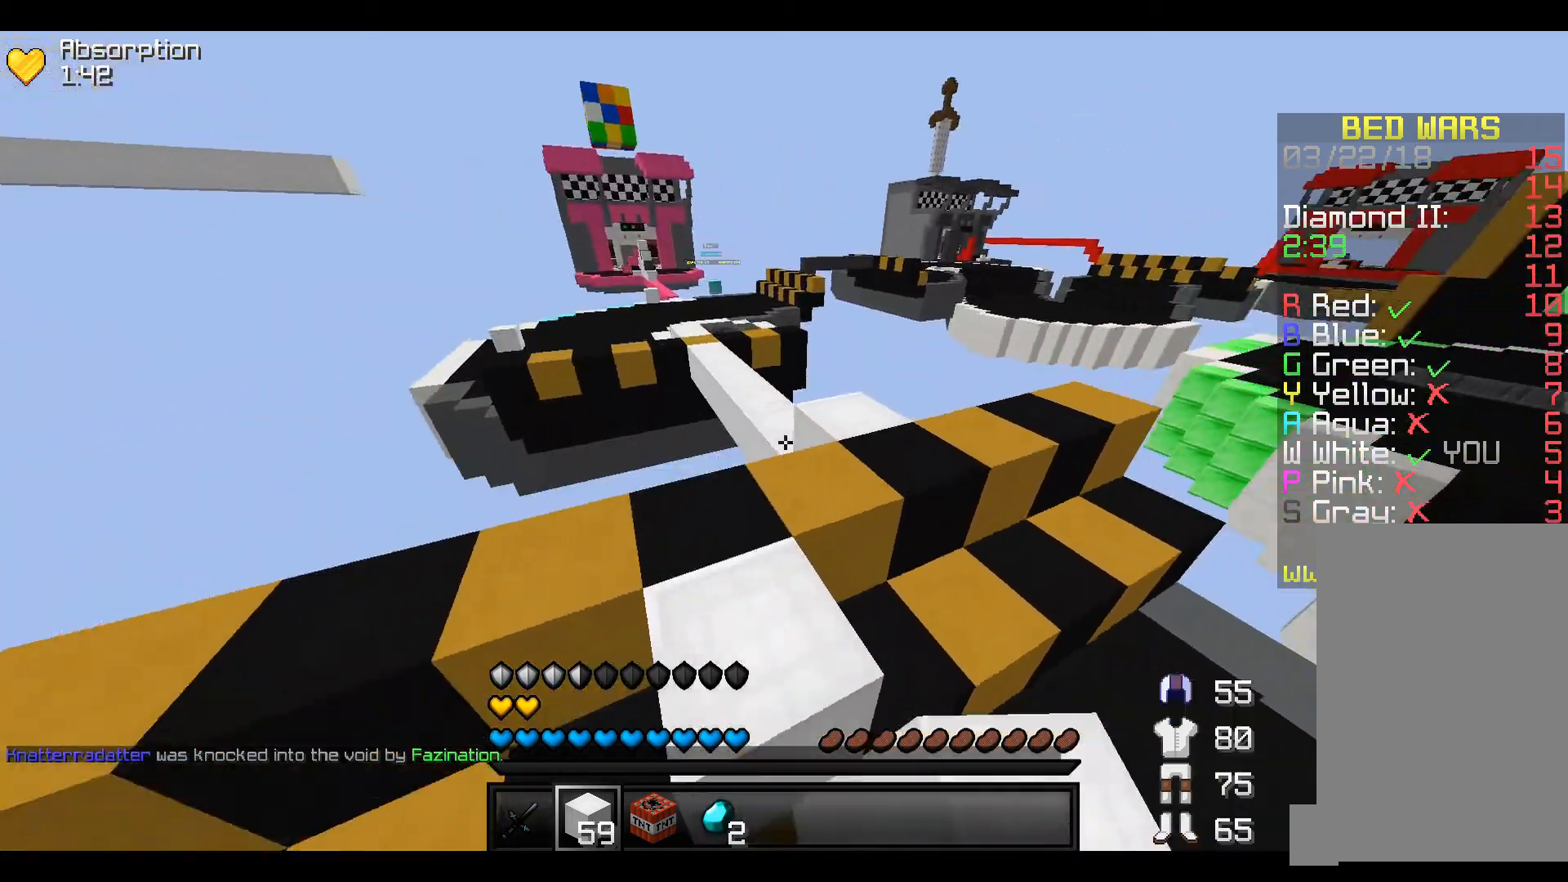
Gameplay with keyboard; each line is a JSON object with the keys held at the frame after it. "events" lists presses ("down") and releases ("up") of "a", "d", "s" and "w" between this image and that frame as [ms after this image, input, new state], when the widget could be followed in between. No other keys are recorded. Mouse input is not recorded.
{"keys": ["w"], "events": []}
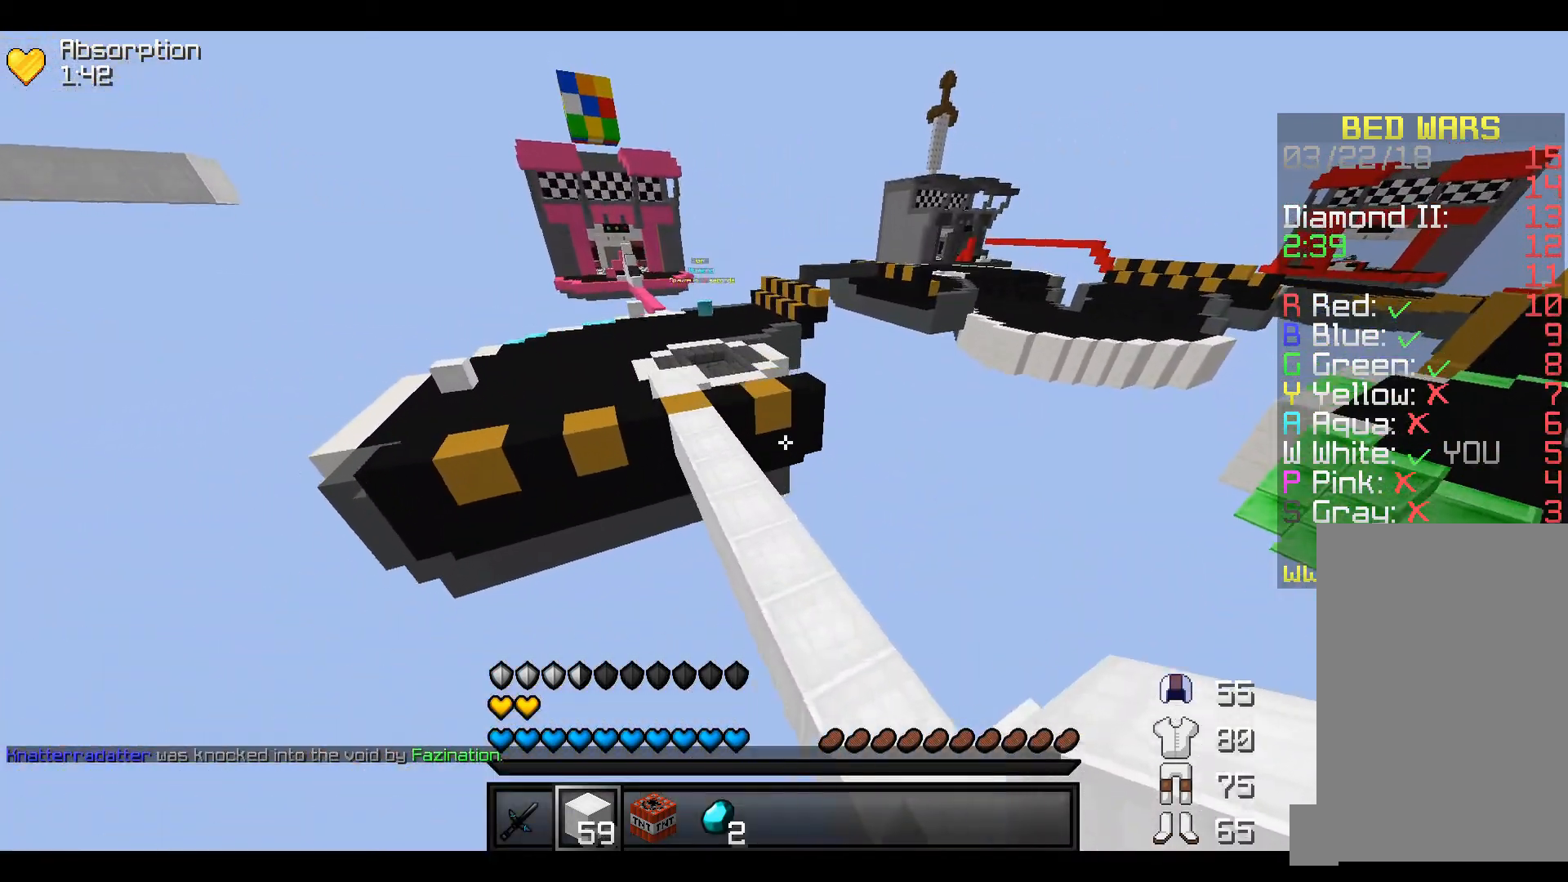
{"keys": ["w"], "events": []}
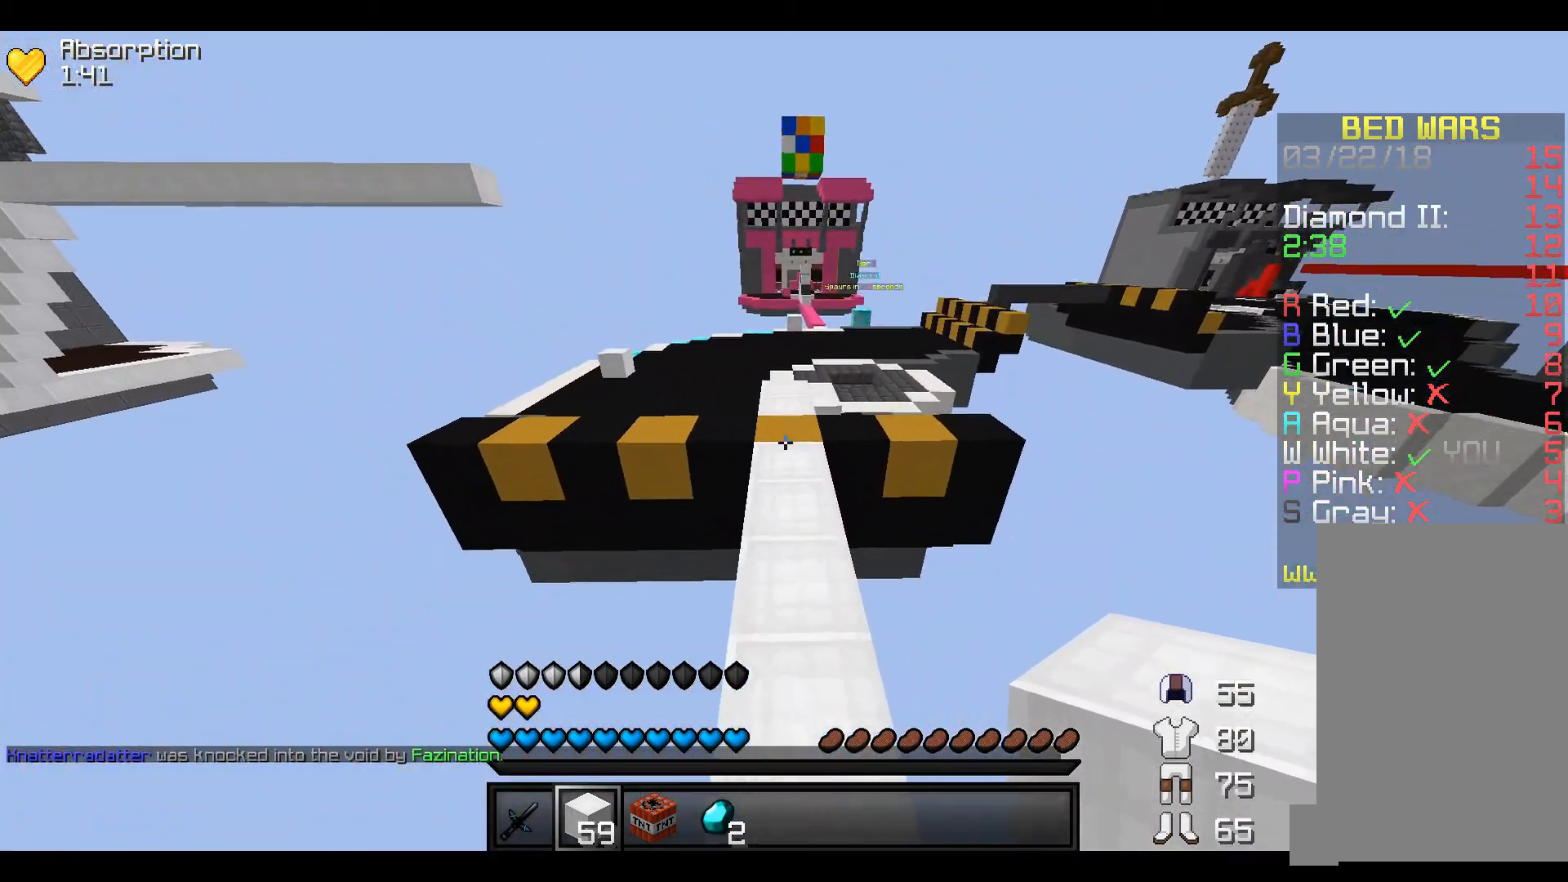
{"keys": ["a", "w"], "events": [[367, "a", "down"]]}
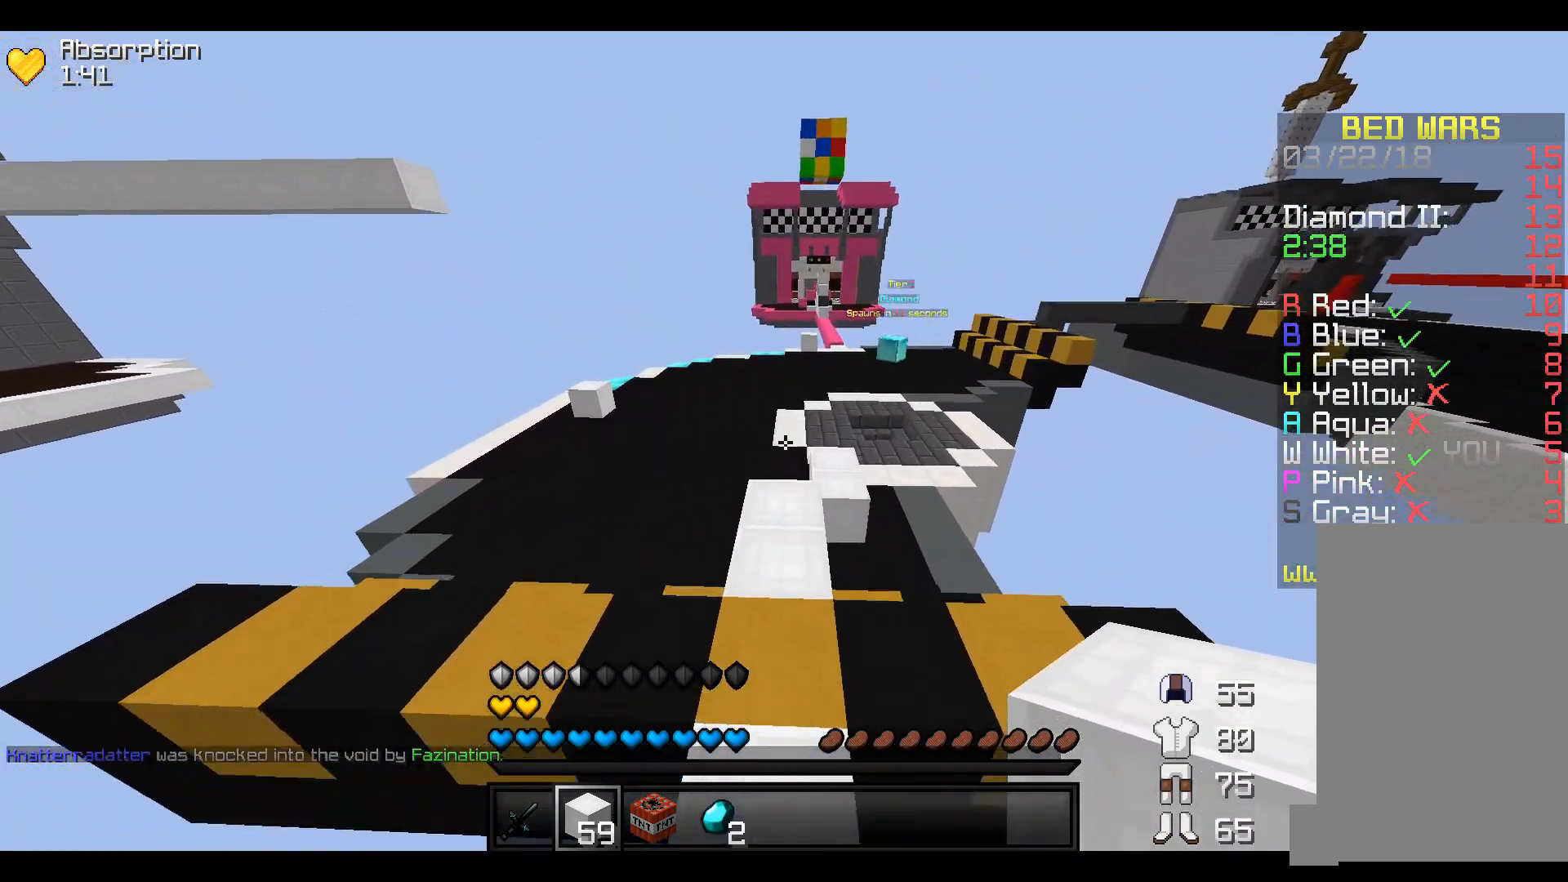
{"keys": ["w"], "events": [[17, "a", "up"]]}
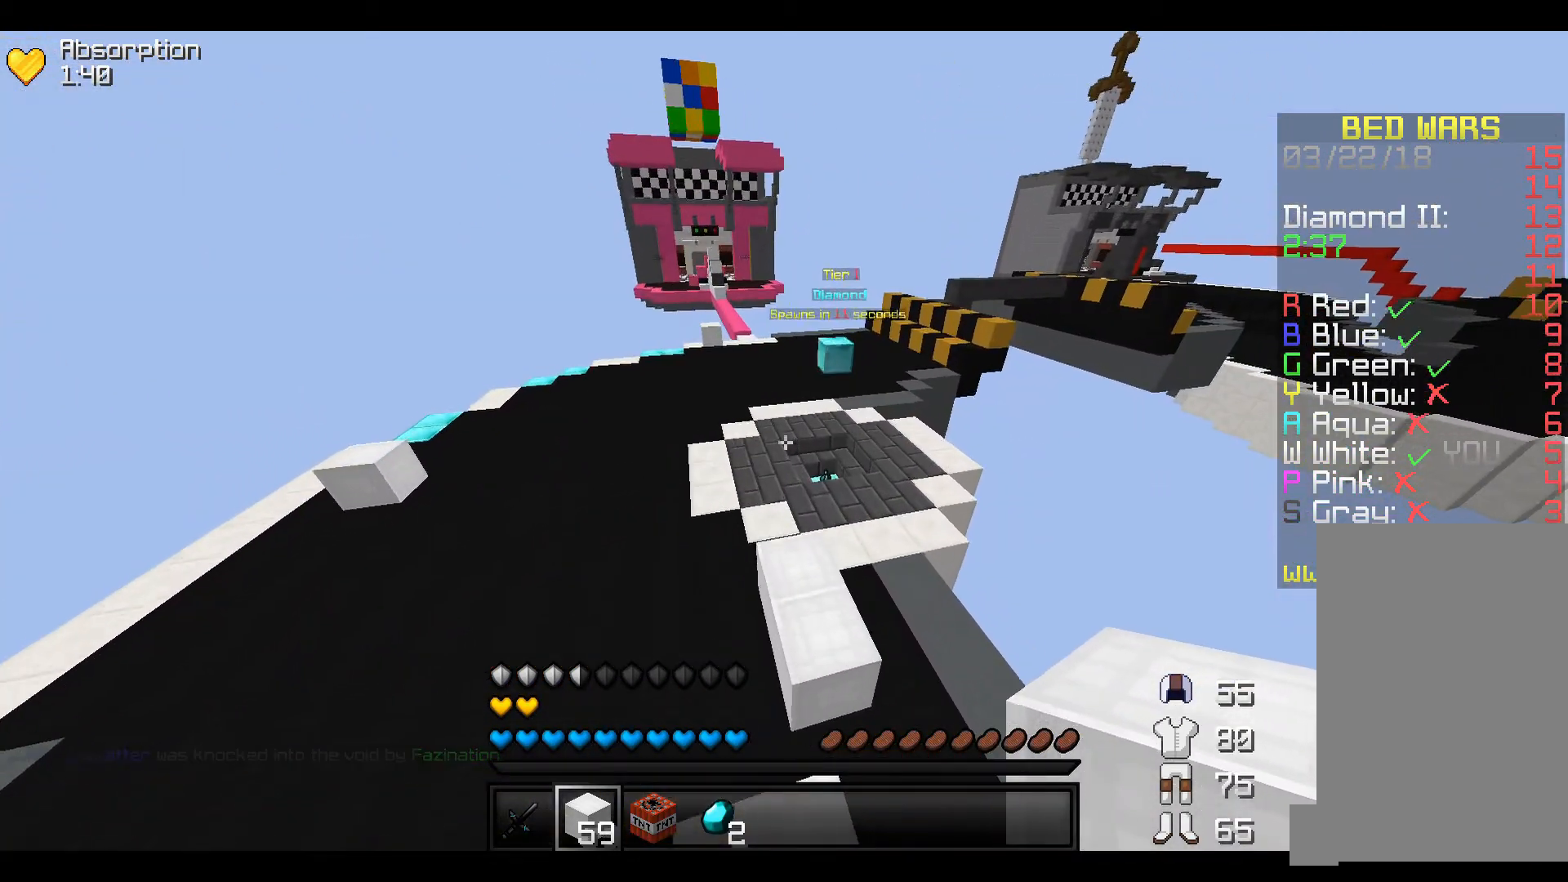
{"keys": ["w"], "events": [[17, "d", "down"], [217, "d", "up"]]}
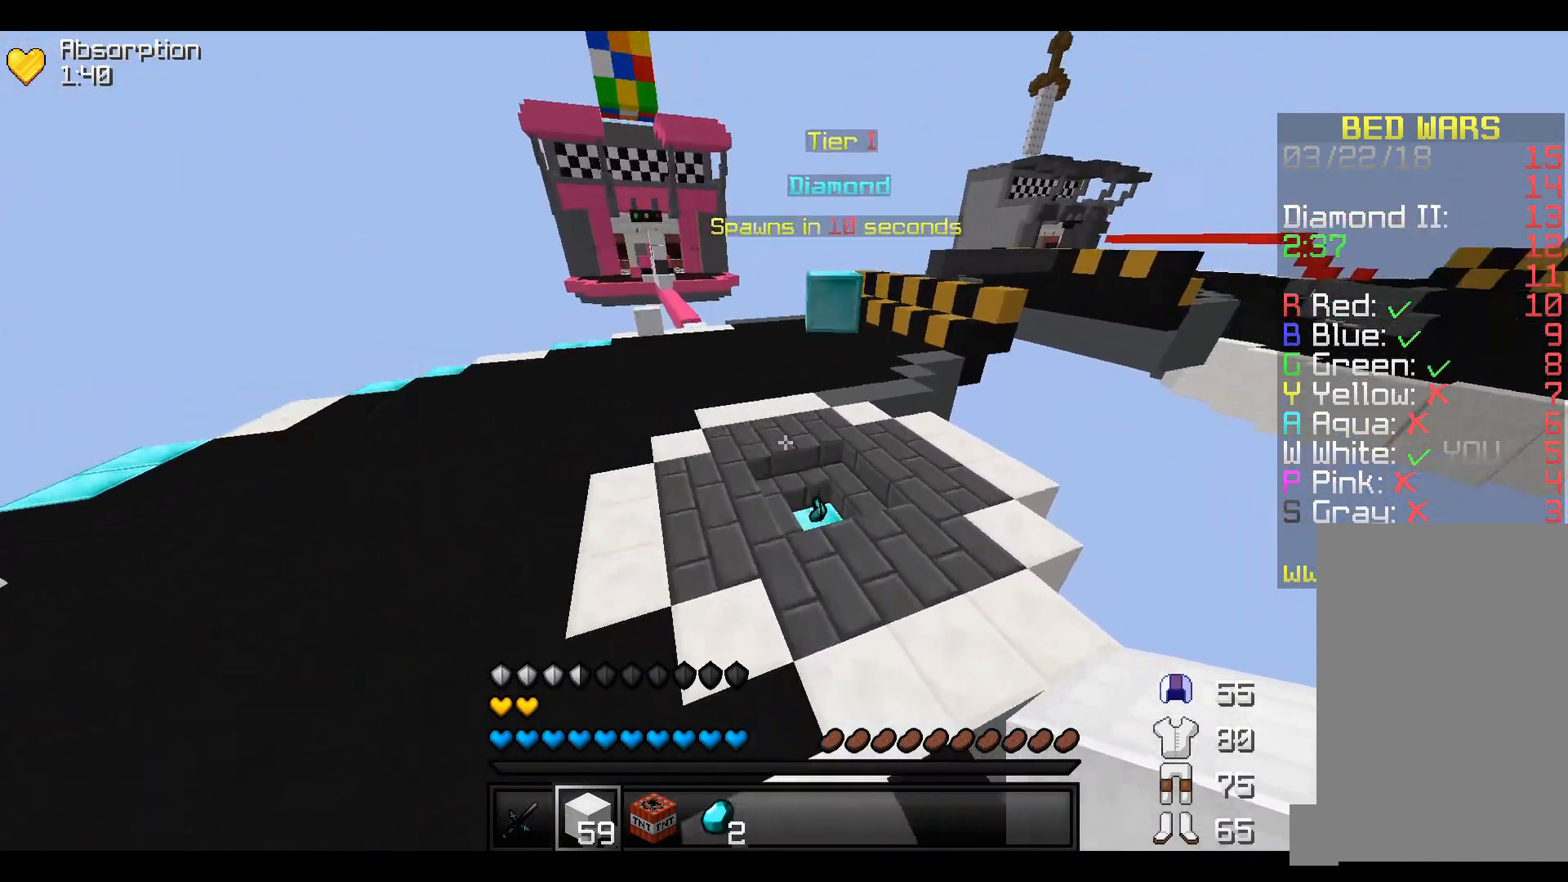
{"keys": ["w"], "events": []}
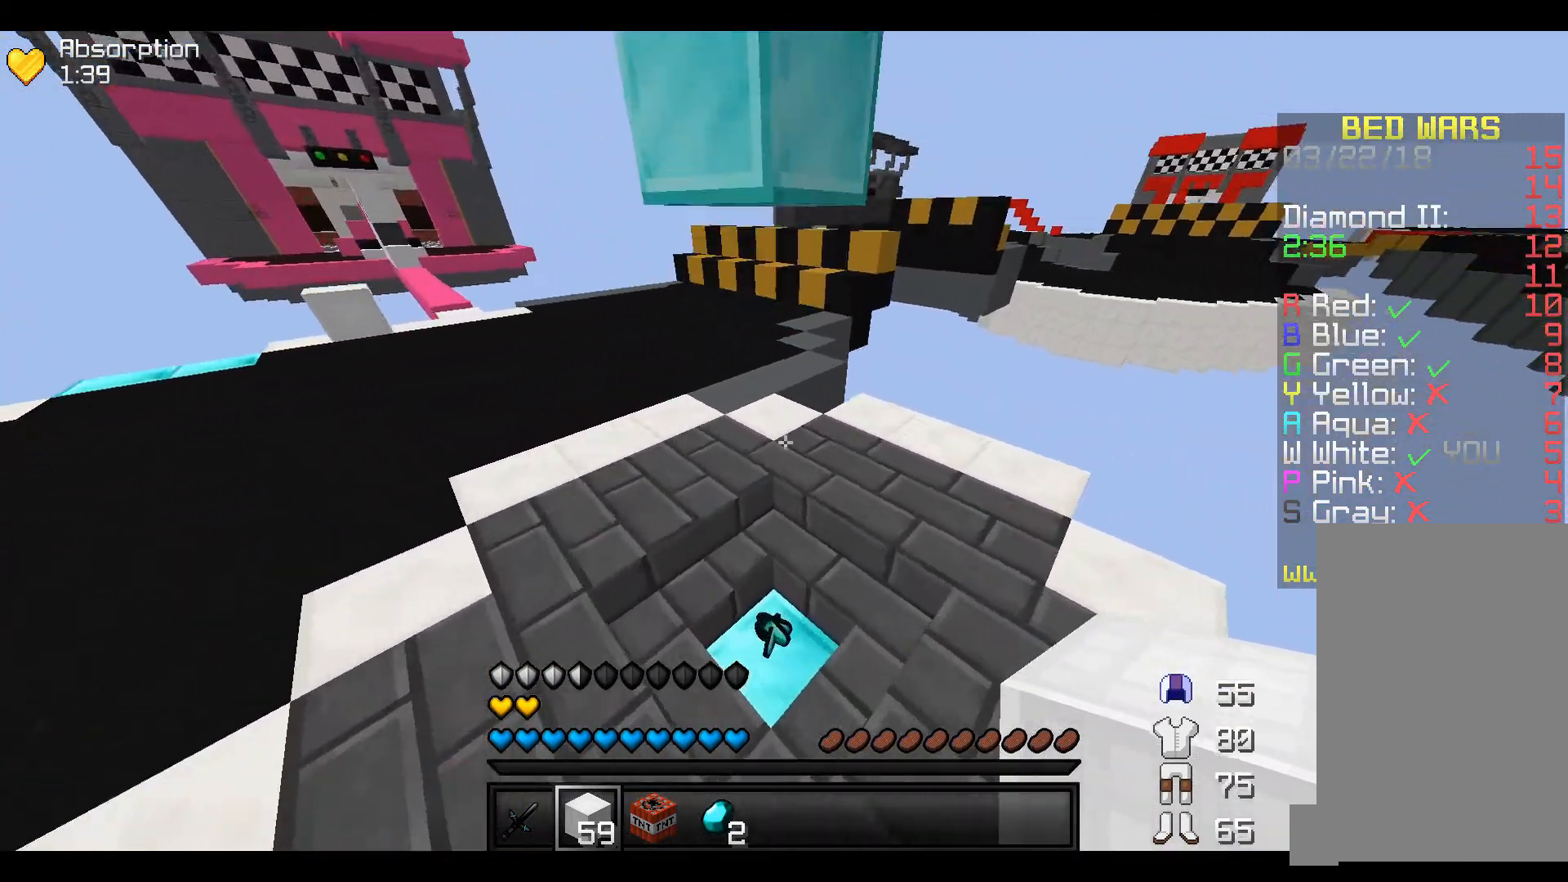
{"keys": ["a", "w"], "events": [[33, "d", "down"], [117, "d", "up"], [267, "a", "down"]]}
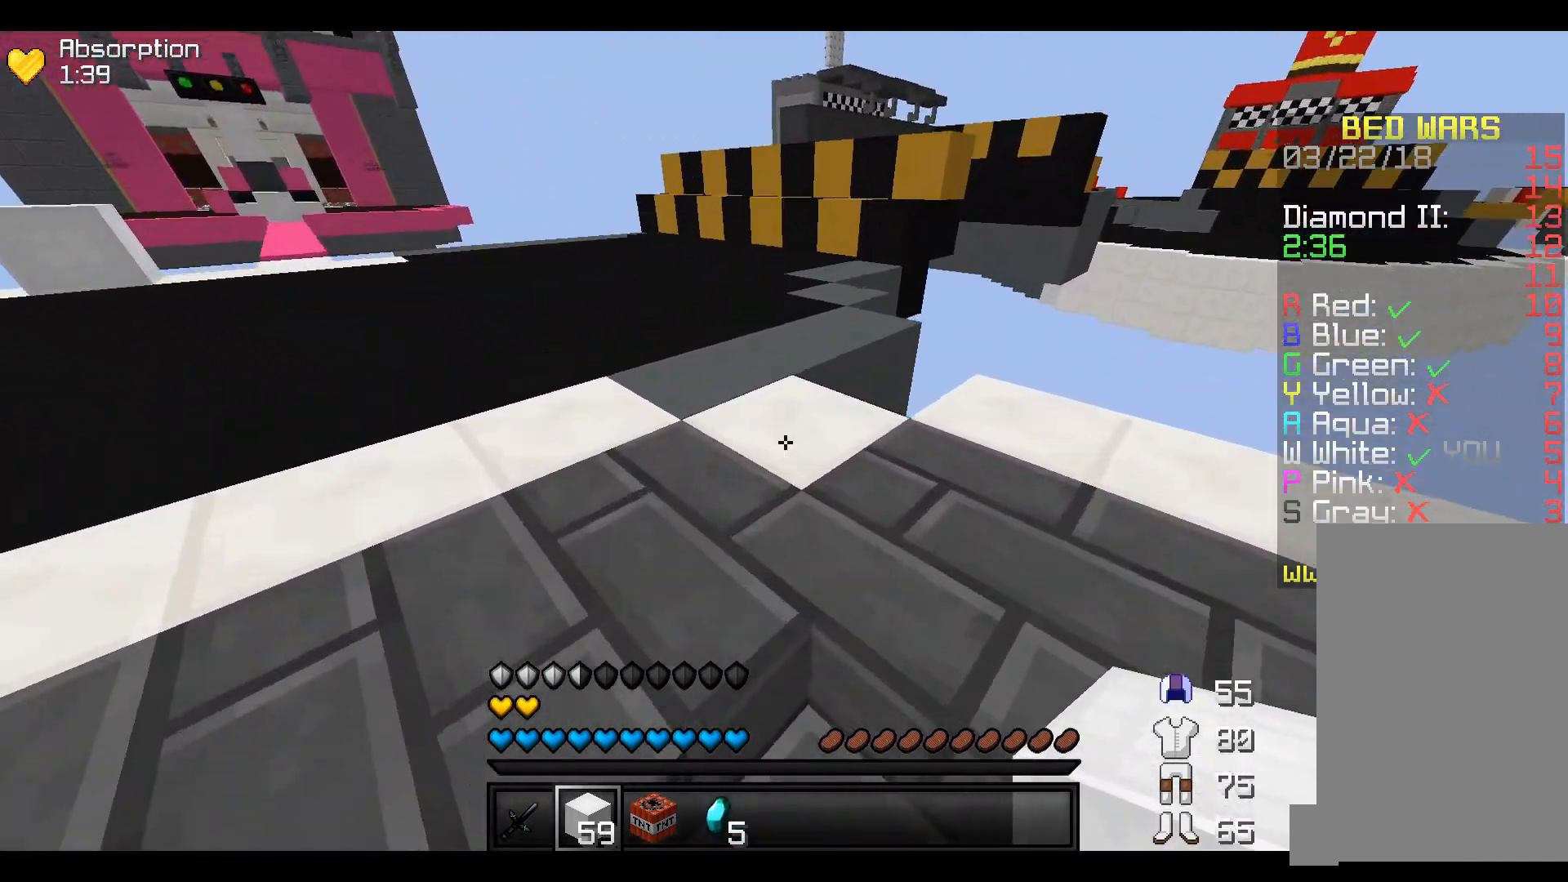
{"keys": ["w"], "events": [[267, "a", "up"]]}
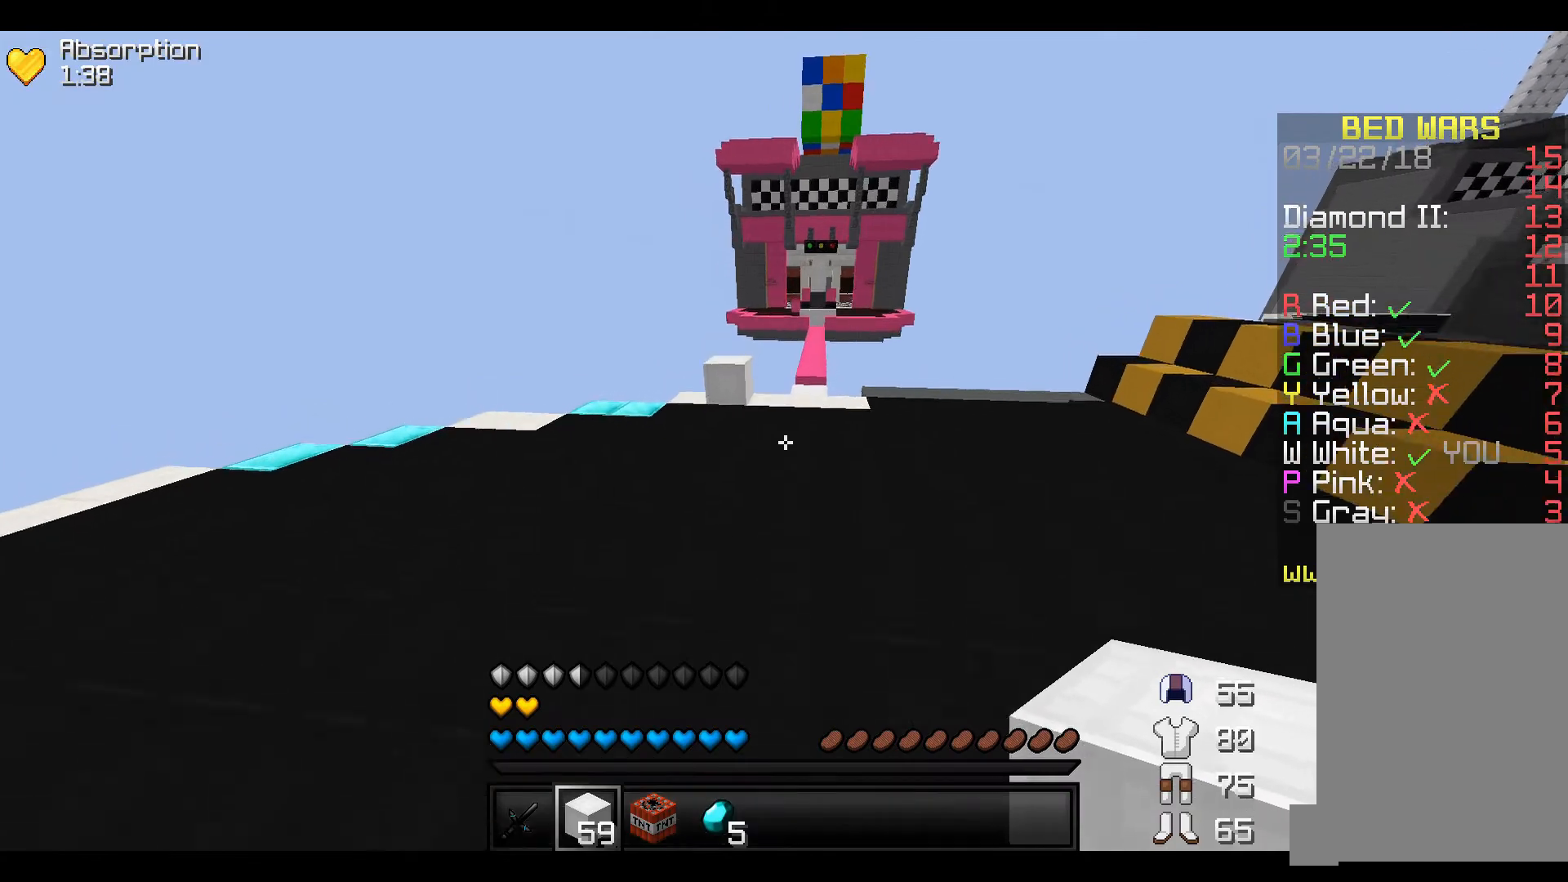
{"keys": ["w"], "events": []}
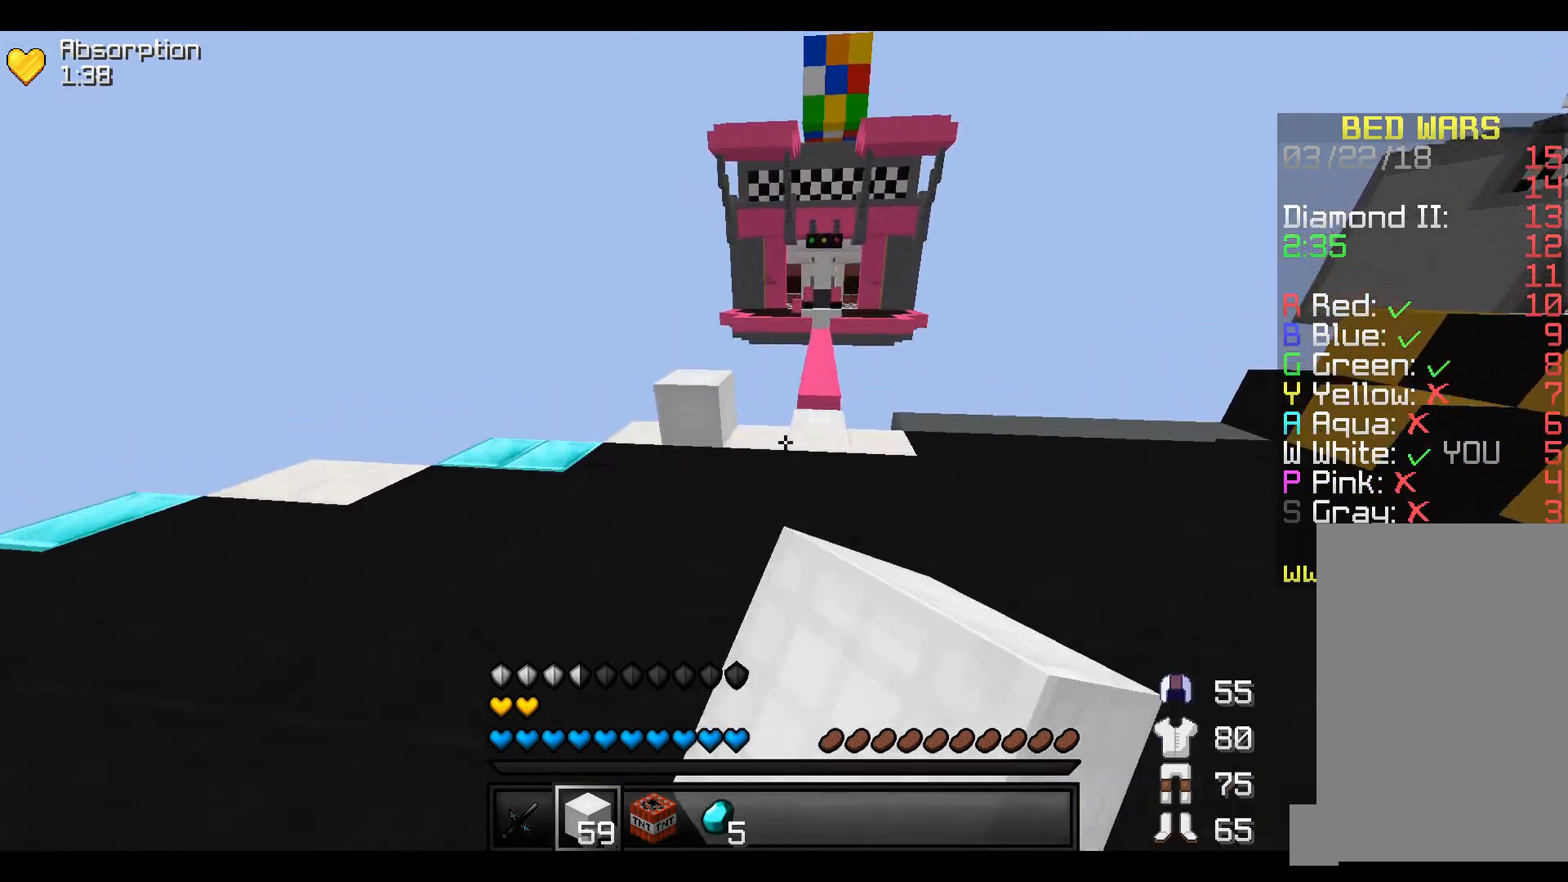
{"keys": ["w"], "events": []}
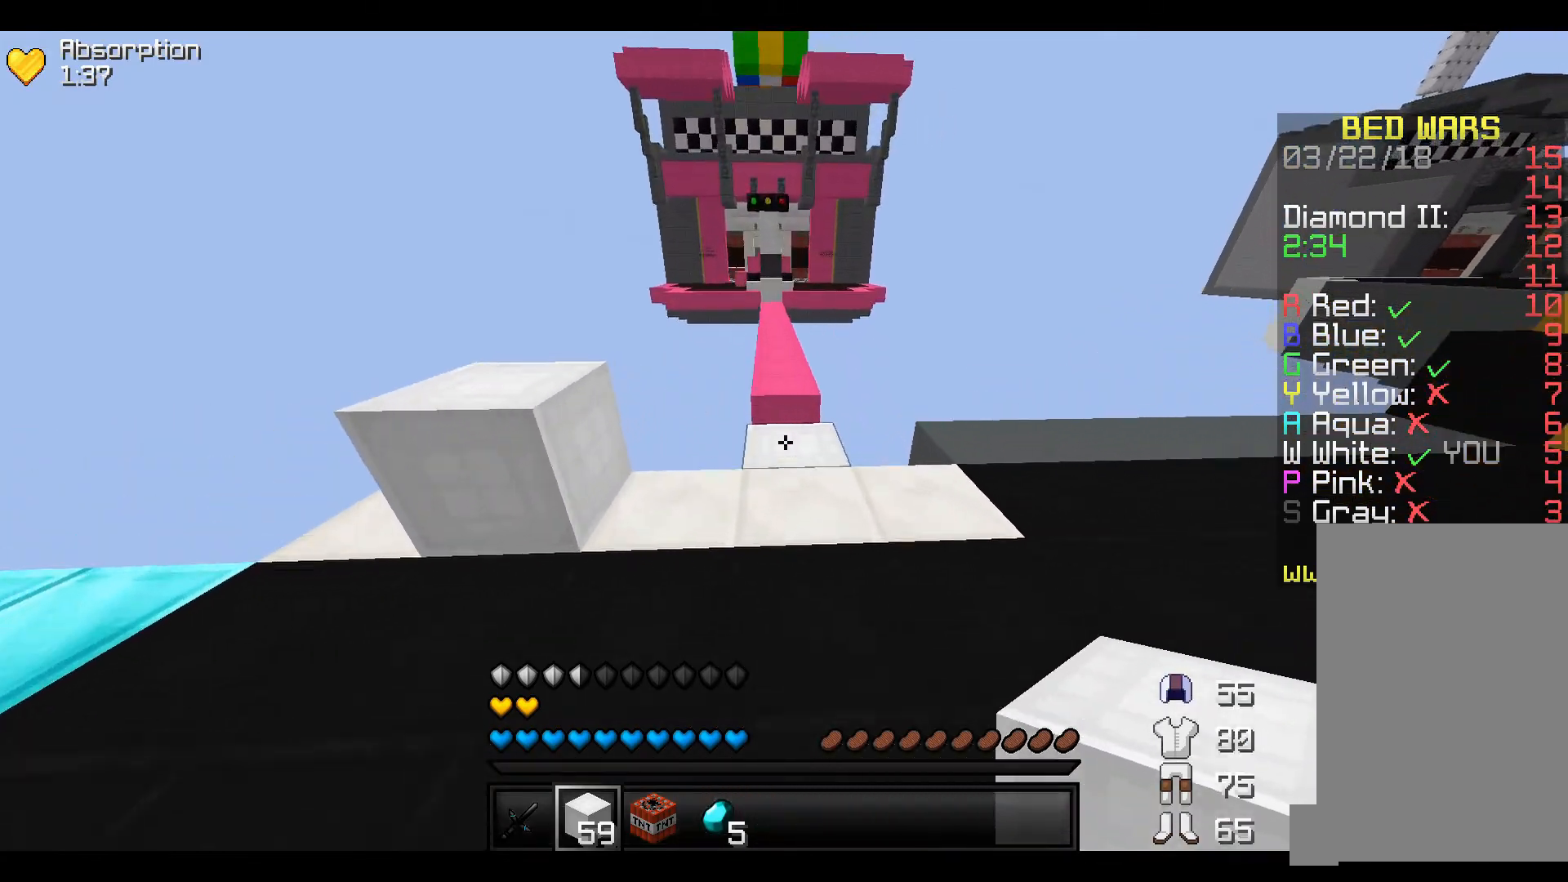
{"keys": ["w"], "events": []}
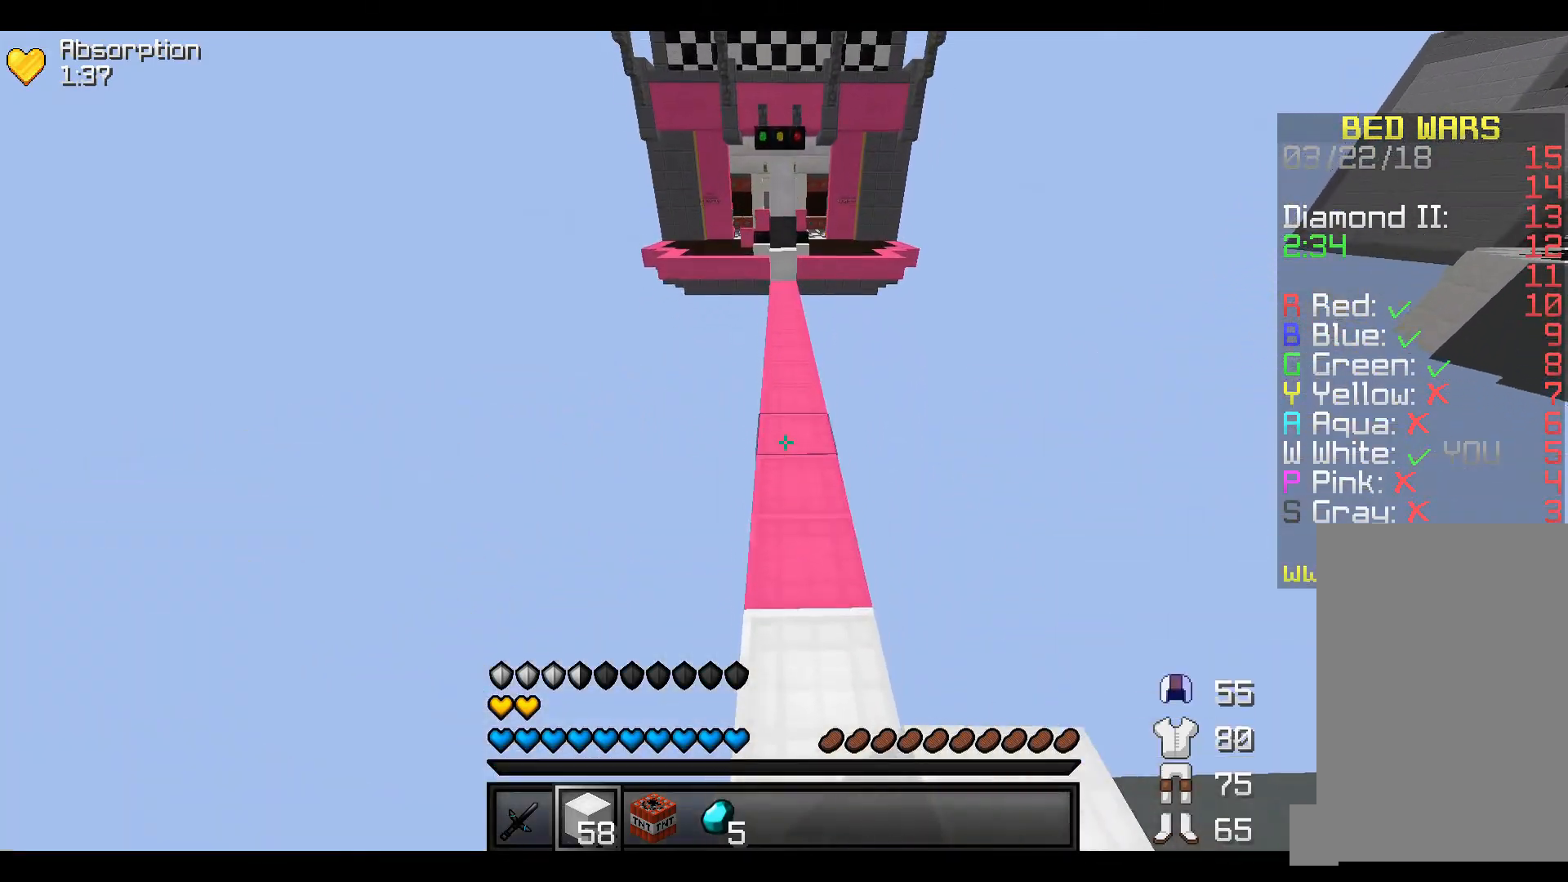
{"keys": ["w"], "events": []}
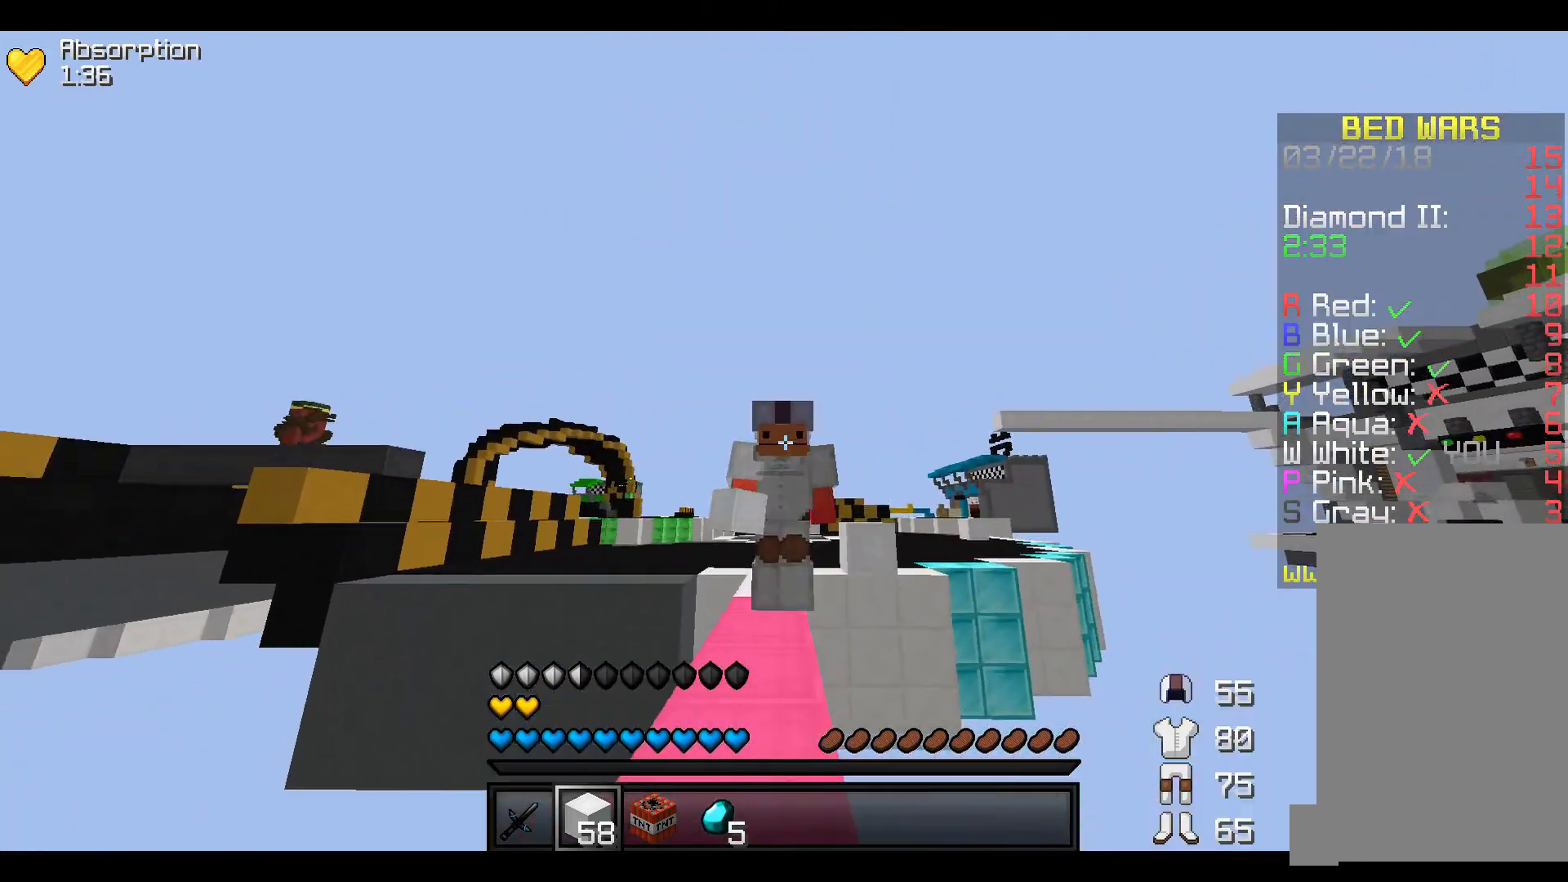
{"keys": ["w"], "events": []}
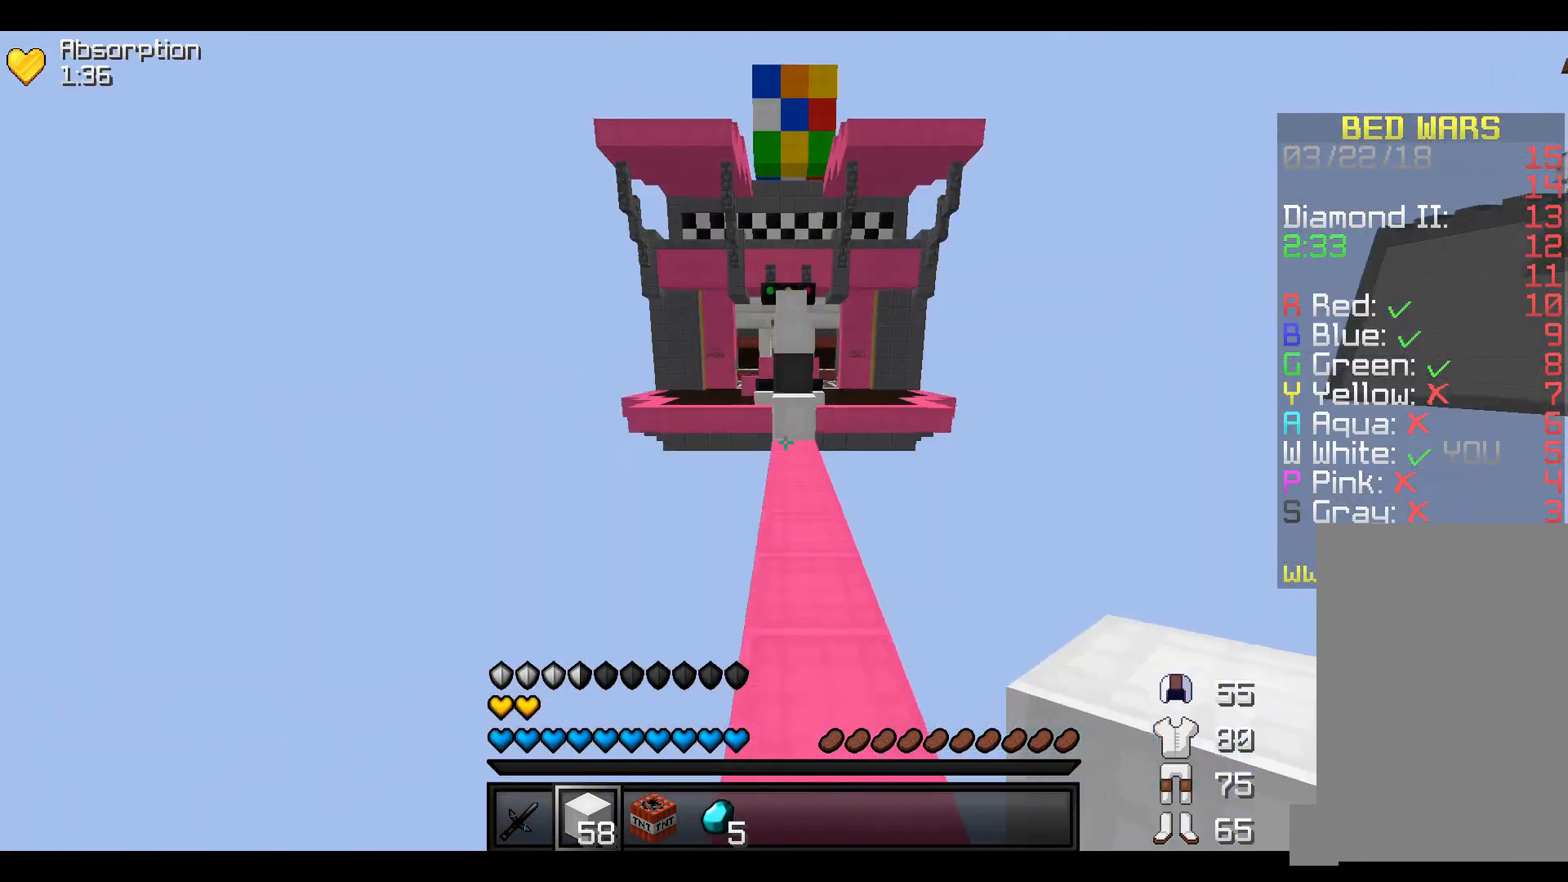
{"keys": ["w"], "events": []}
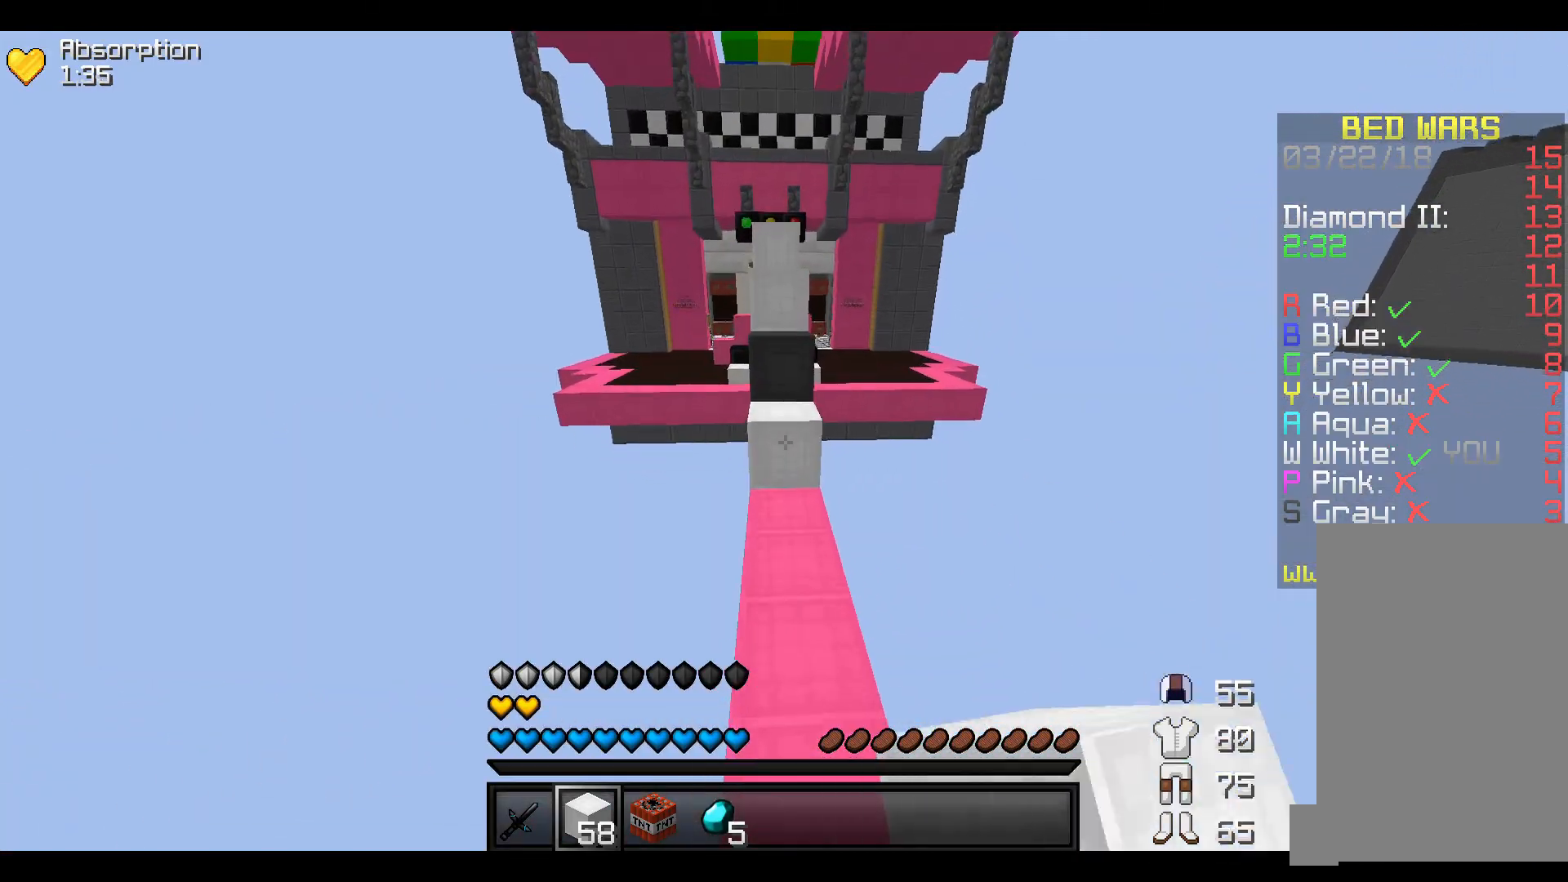
{"keys": ["w"], "events": []}
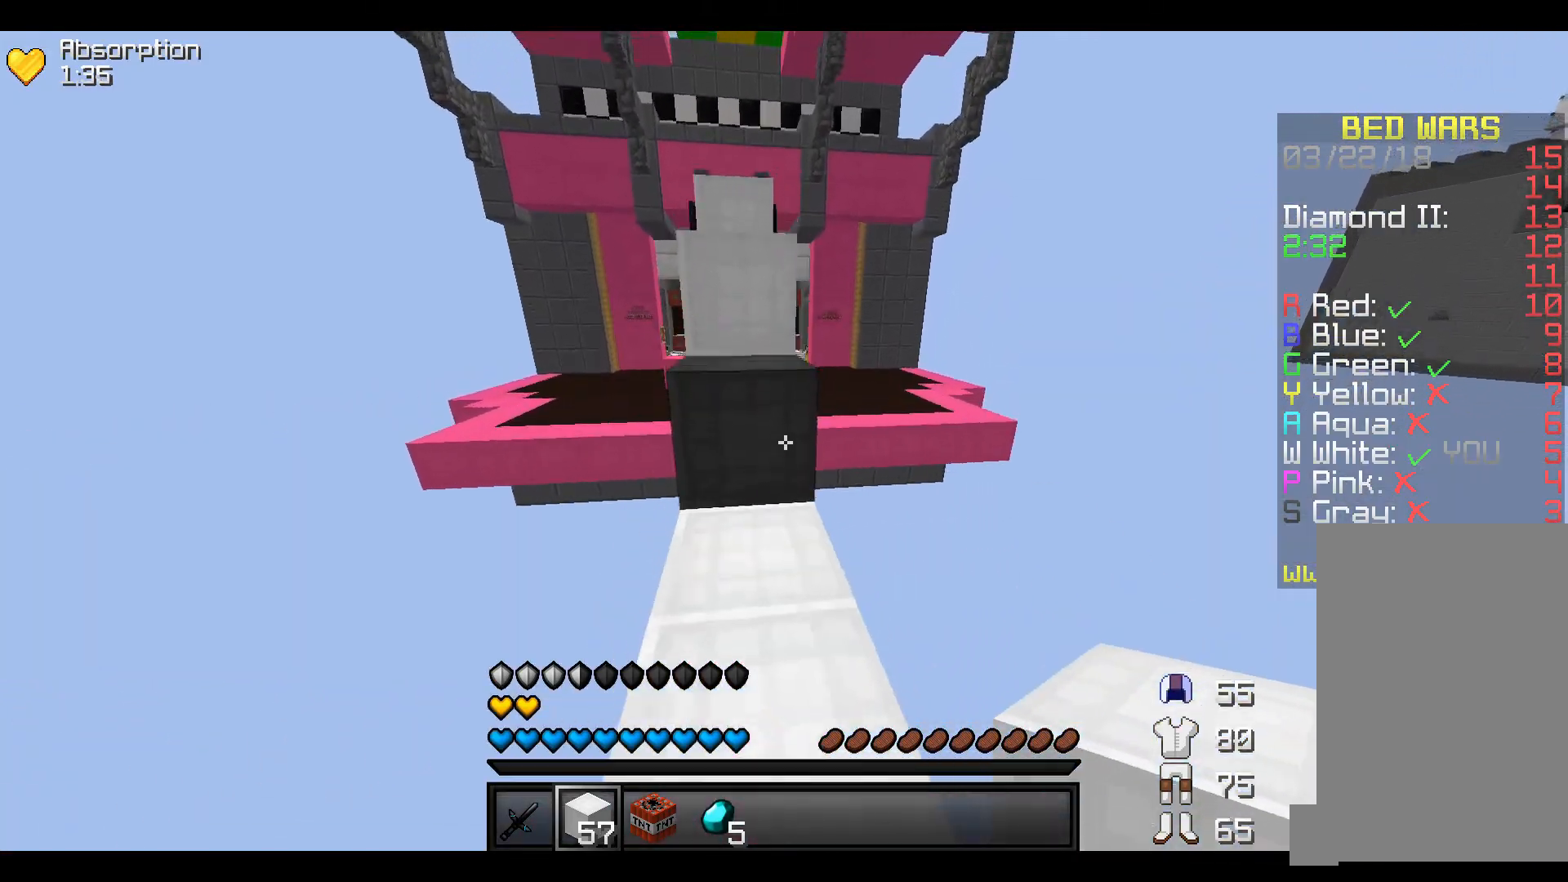
{"keys": ["w"], "events": []}
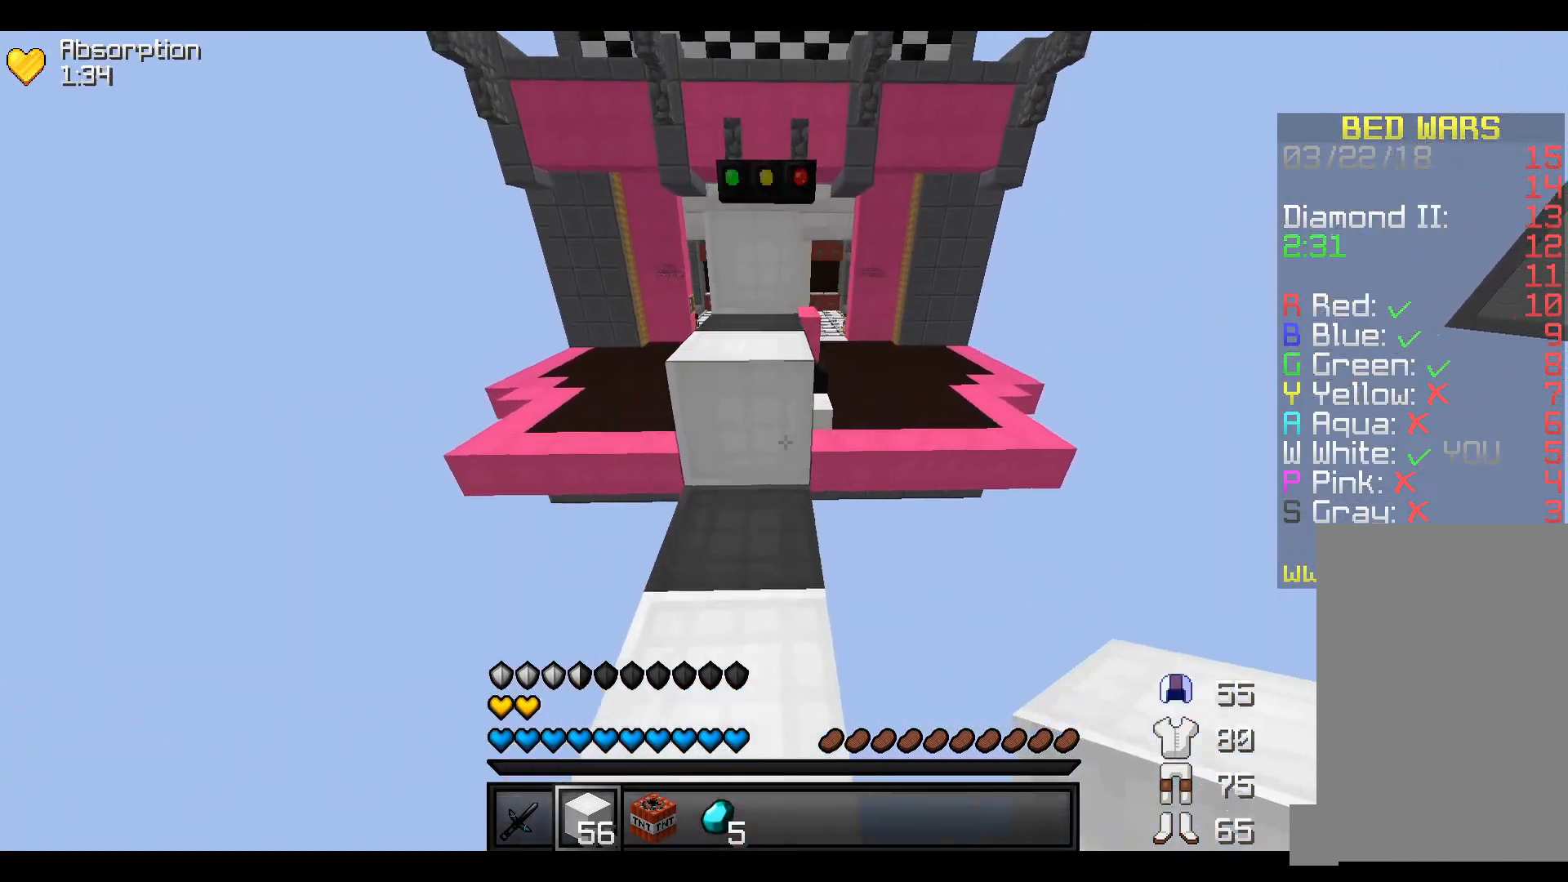
{"keys": ["w"], "events": []}
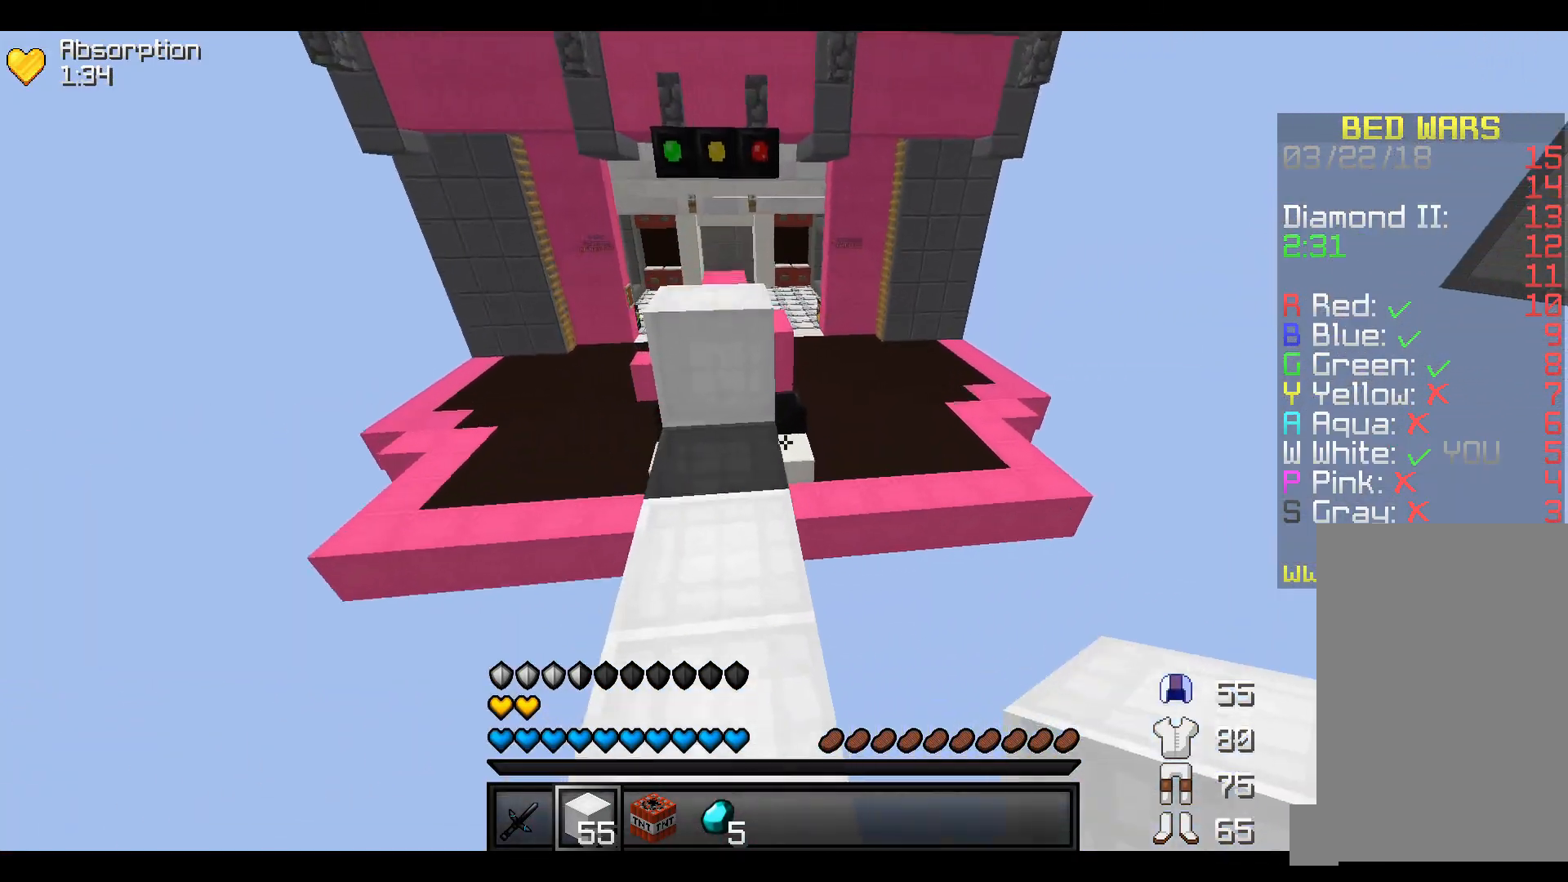
{"keys": ["w"], "events": []}
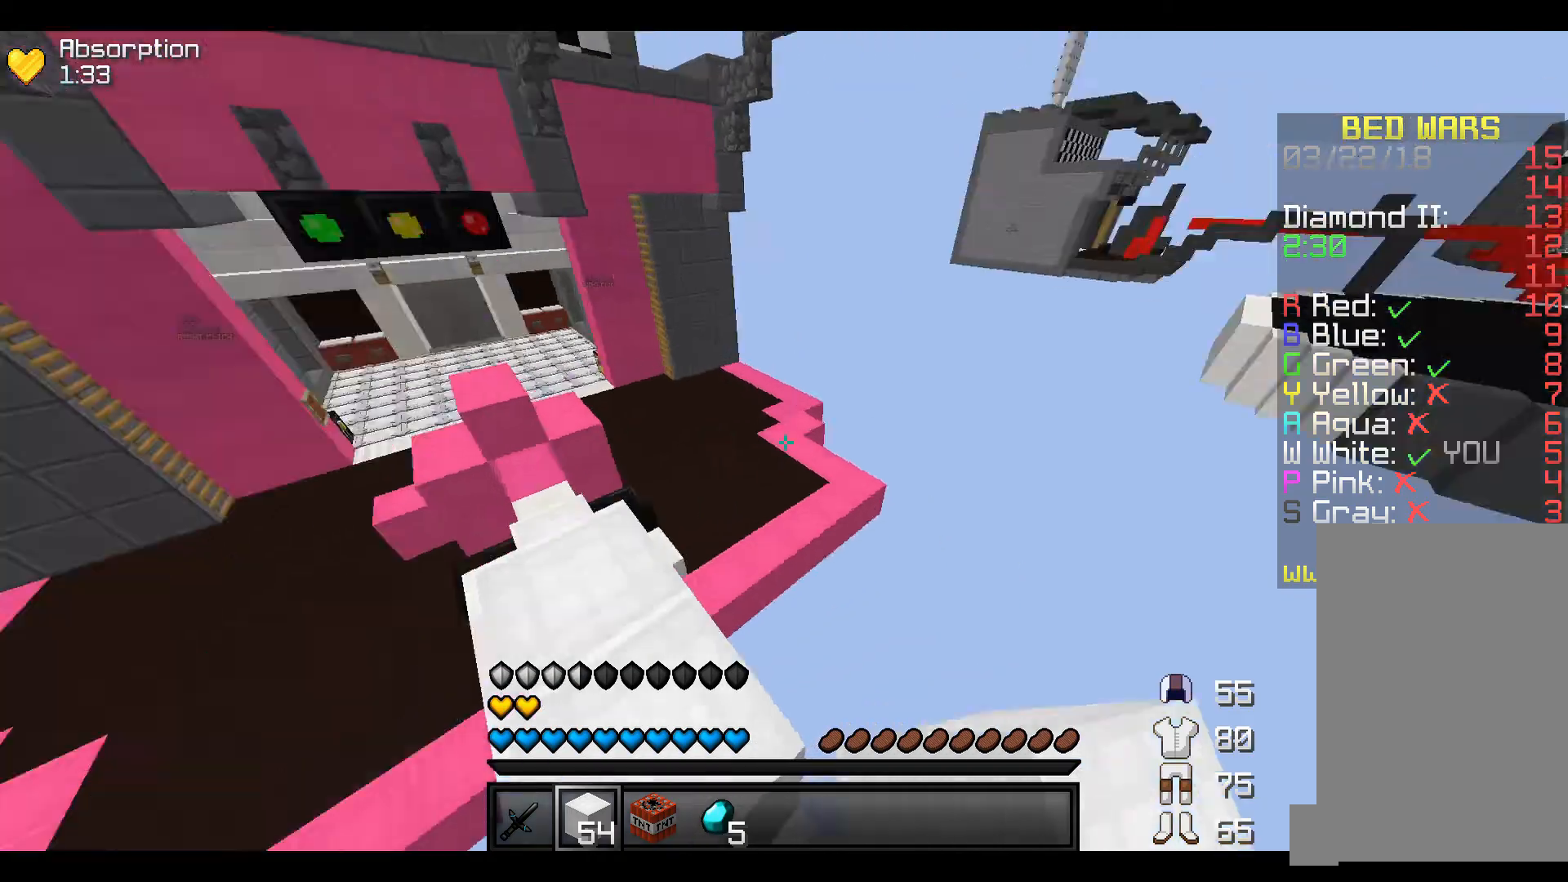
{"keys": [], "events": [[17, "a", "down"], [67, "w", "up"], [167, "a", "up"]]}
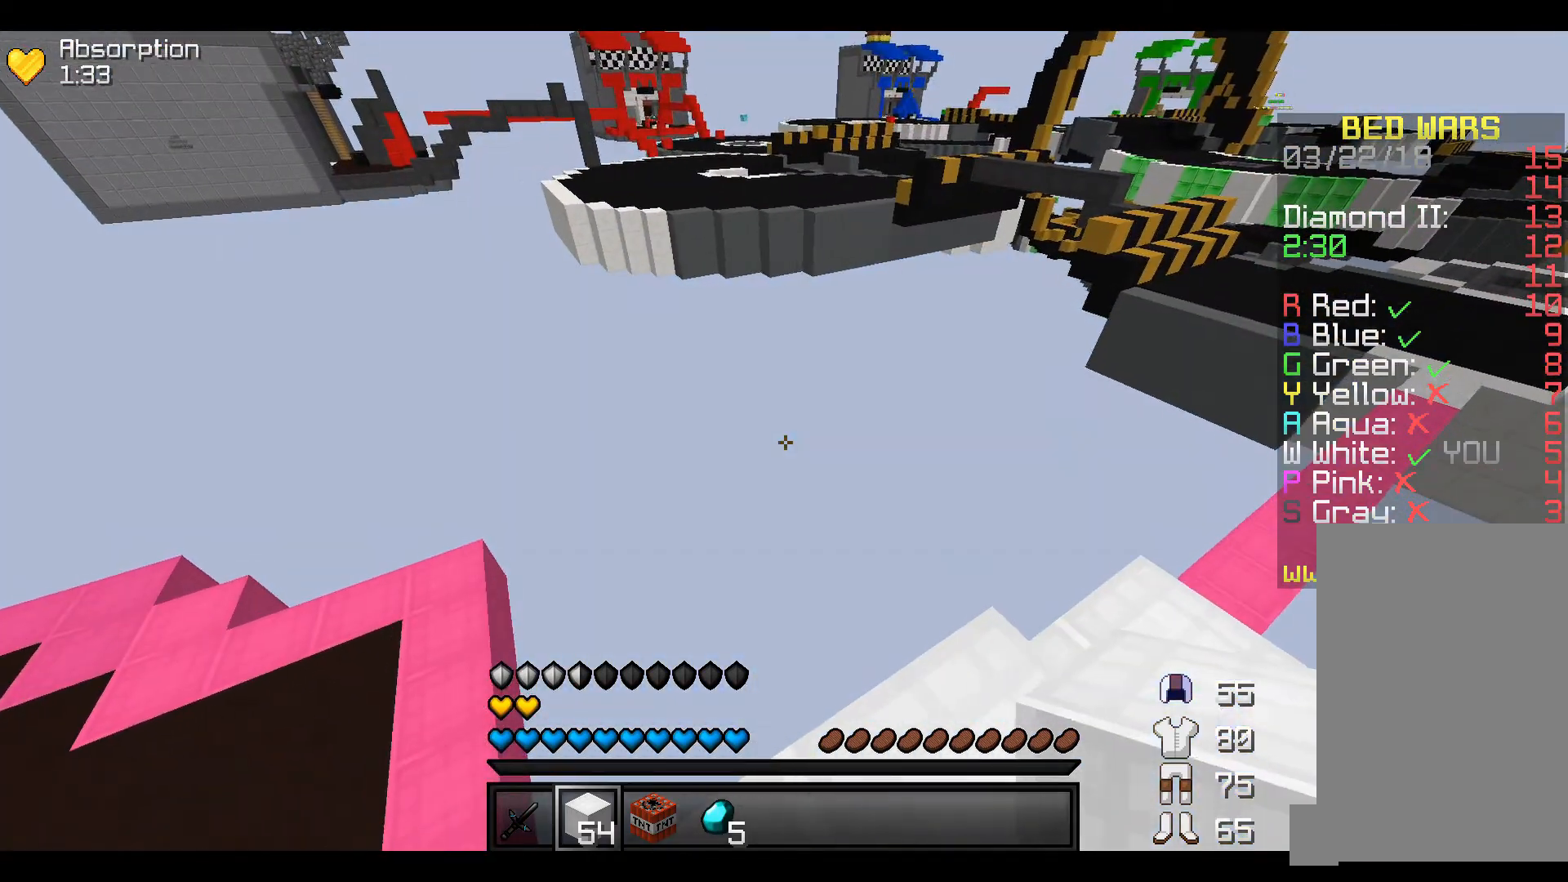
{"keys": [], "events": []}
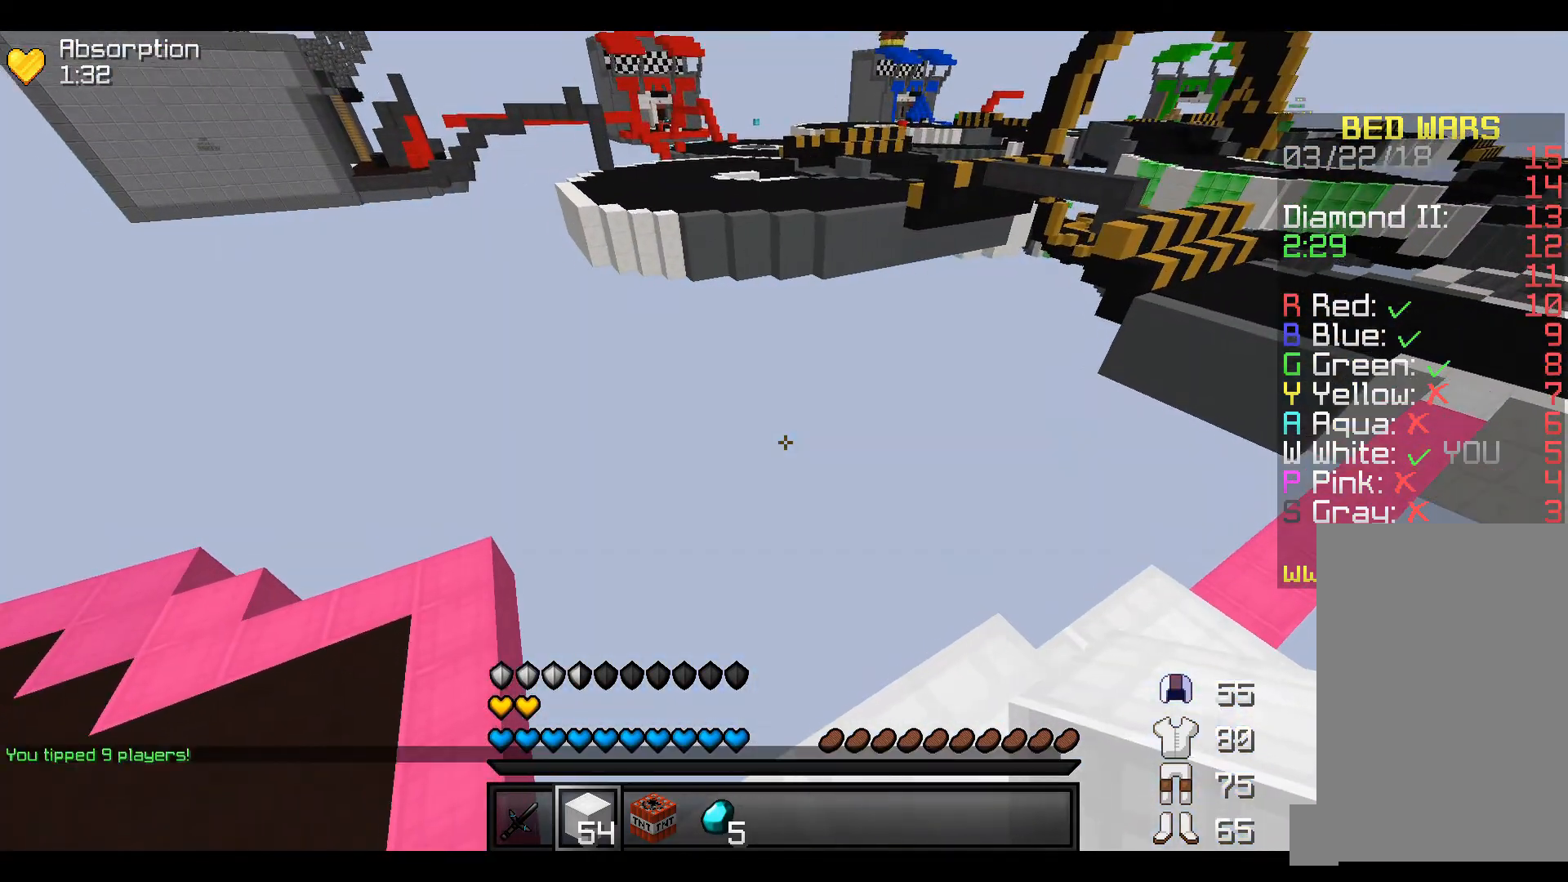
{"keys": ["w"], "events": [[367, "w", "down"]]}
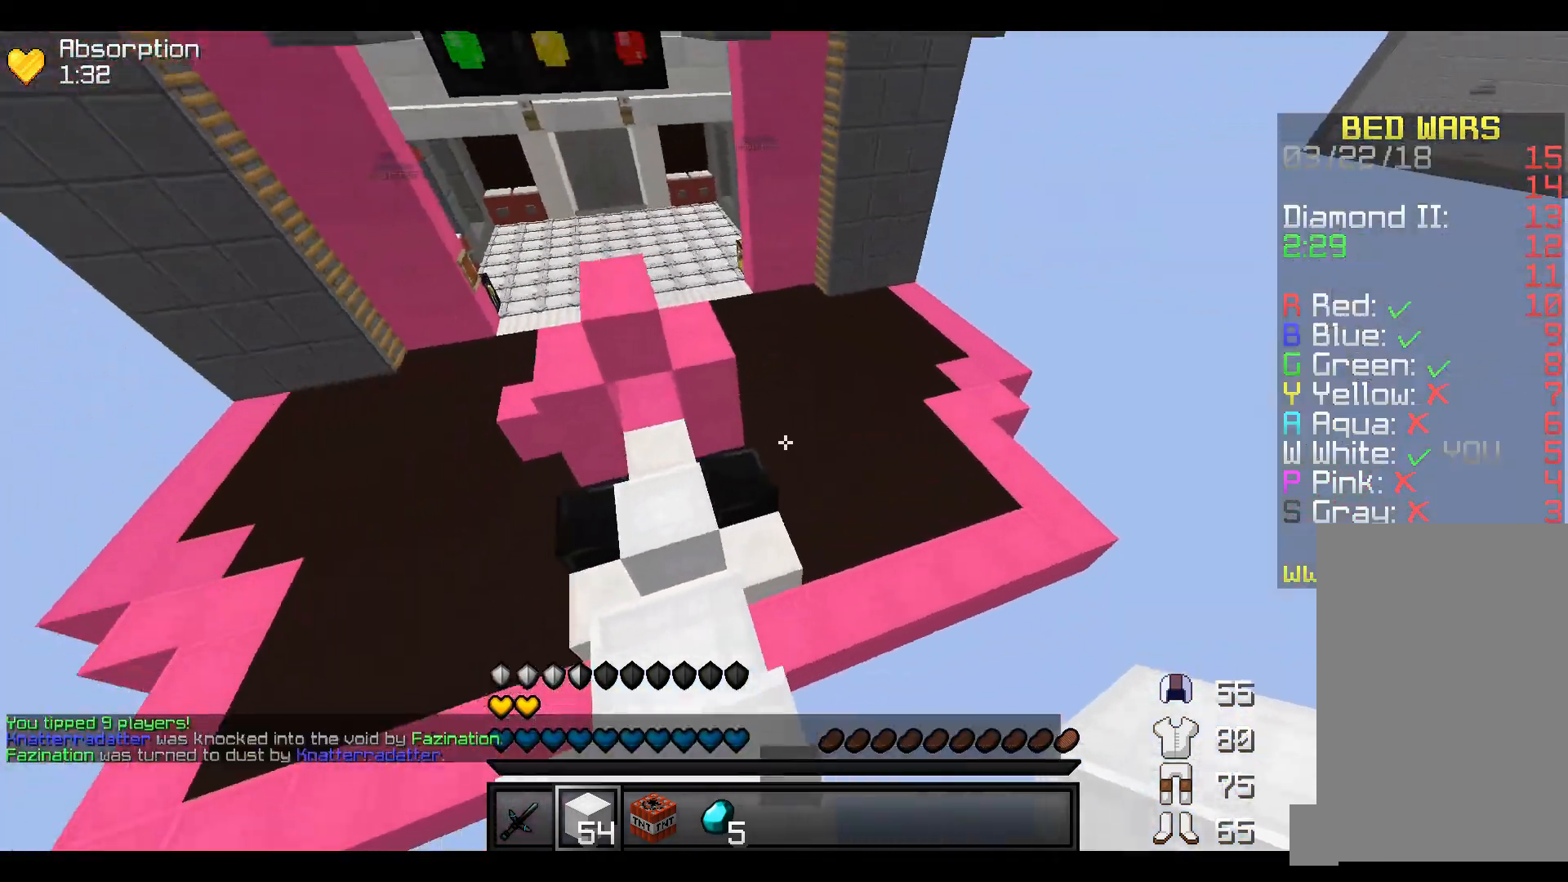
{"keys": ["w"], "events": []}
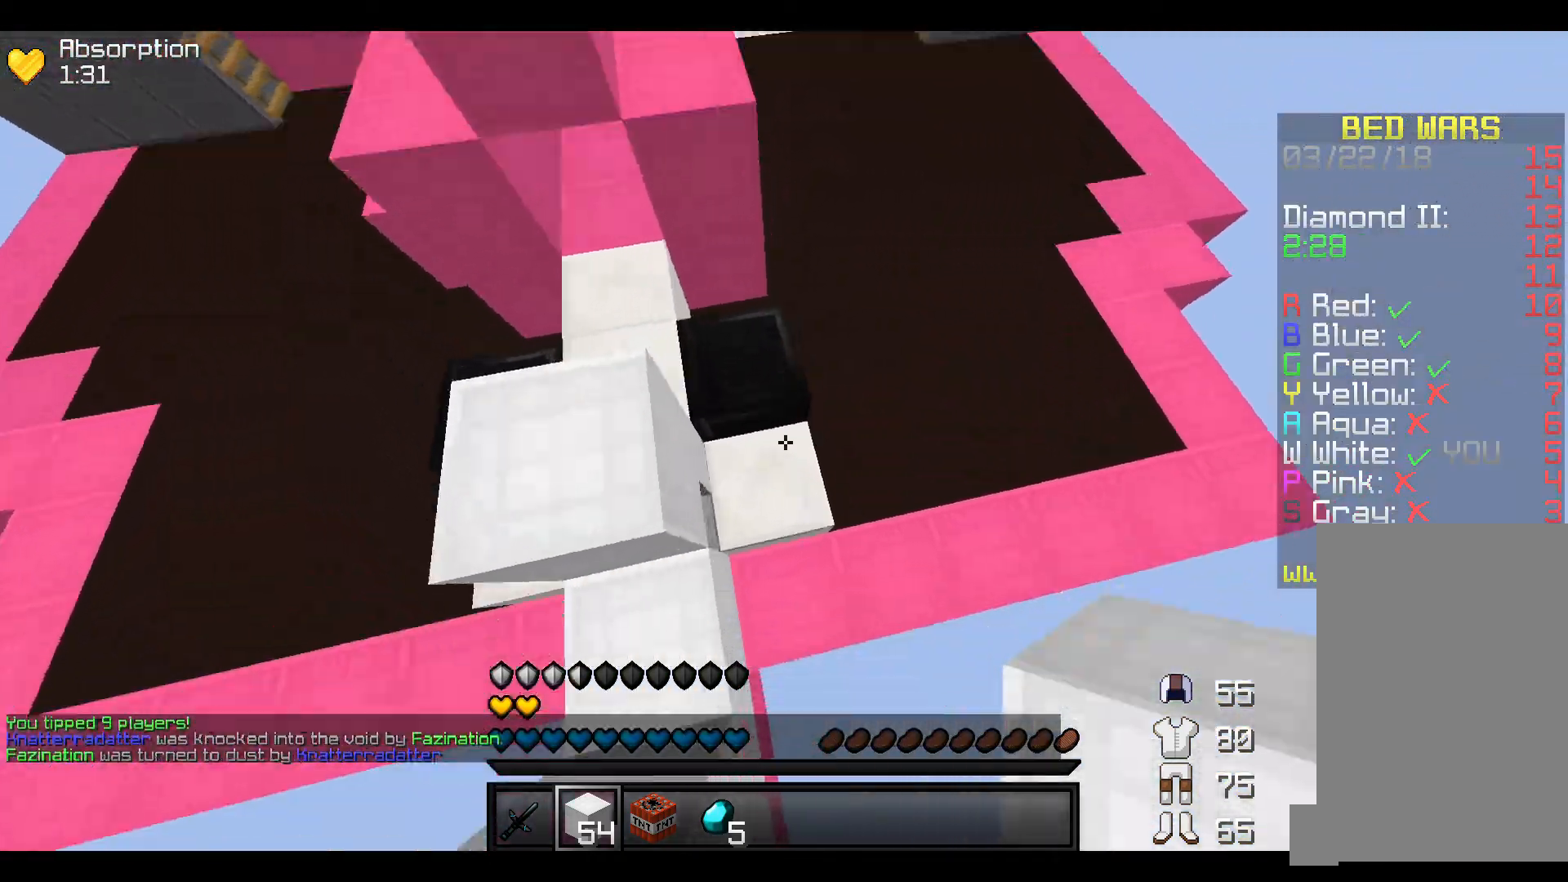
{"keys": ["w"], "events": []}
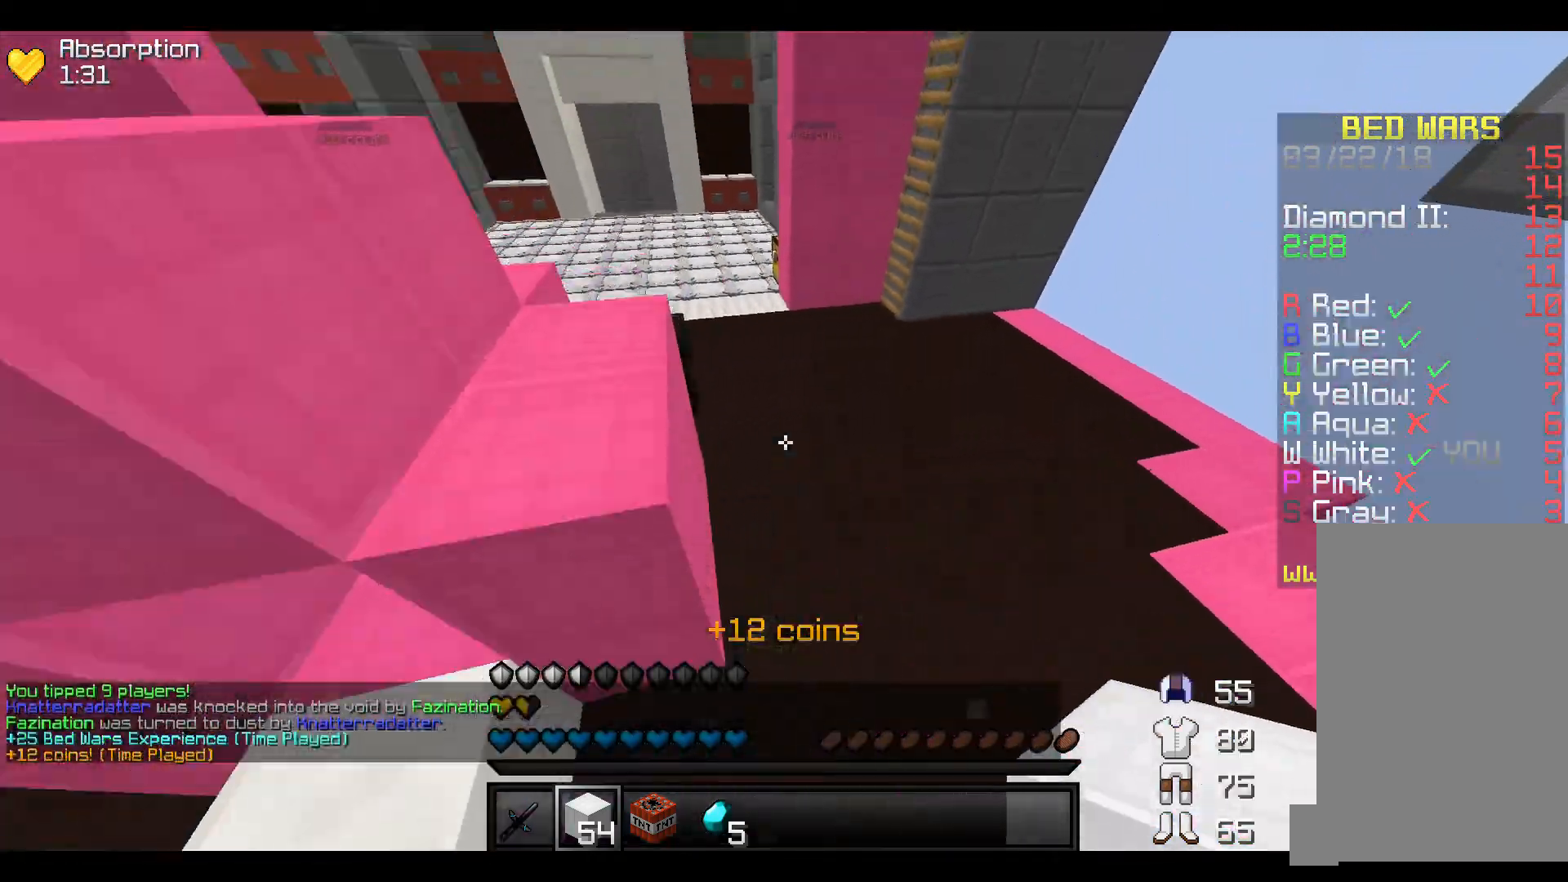
{"keys": ["w"], "events": []}
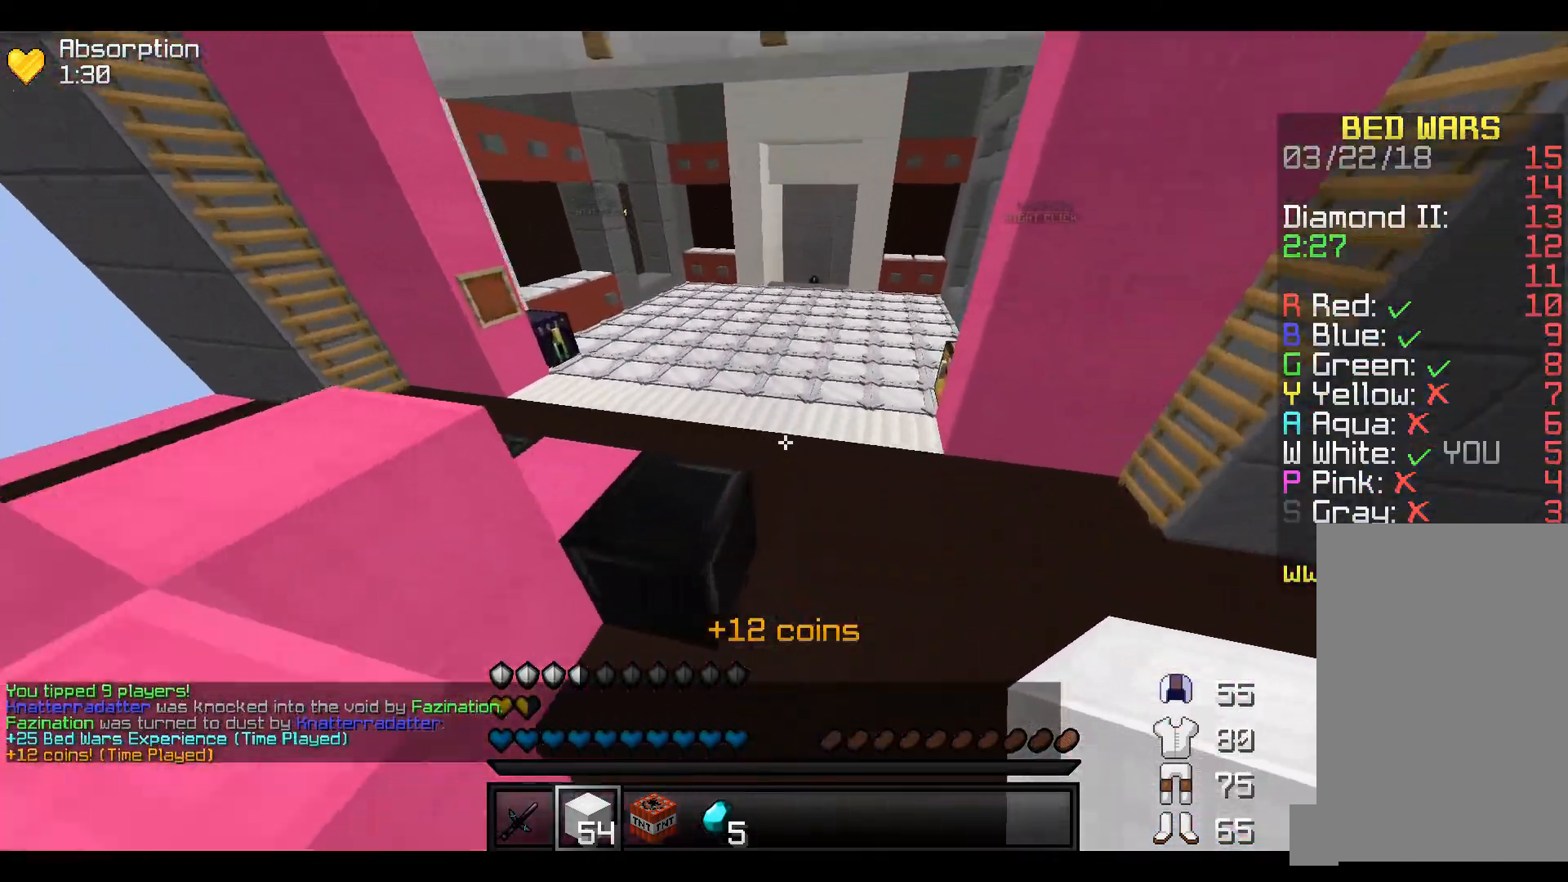
{"keys": ["w"], "events": []}
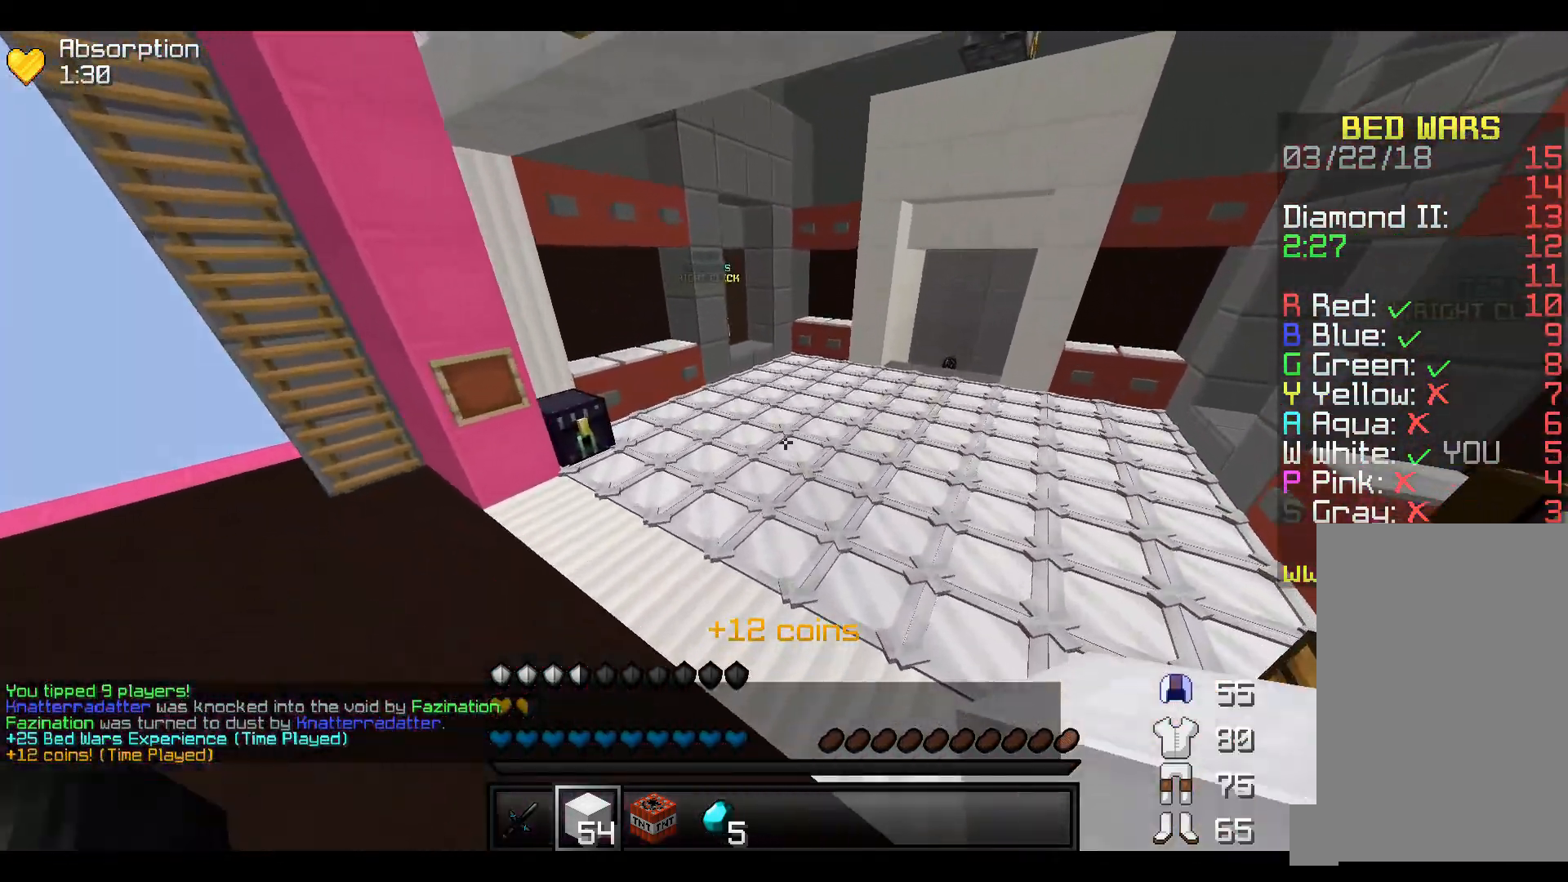
{"keys": ["w"], "events": []}
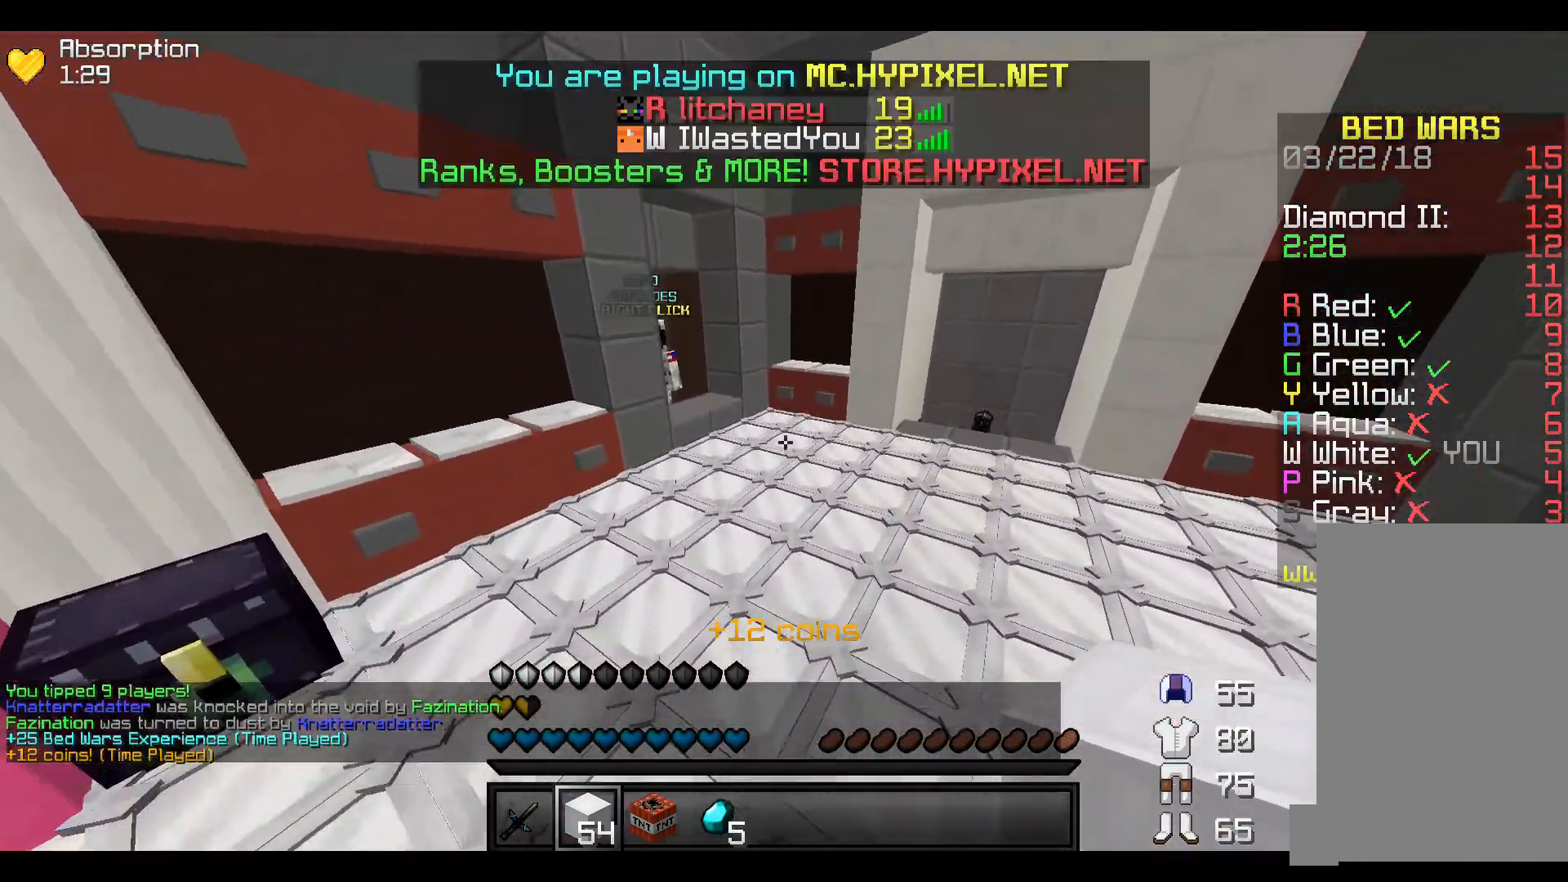
{"keys": ["w"], "events": []}
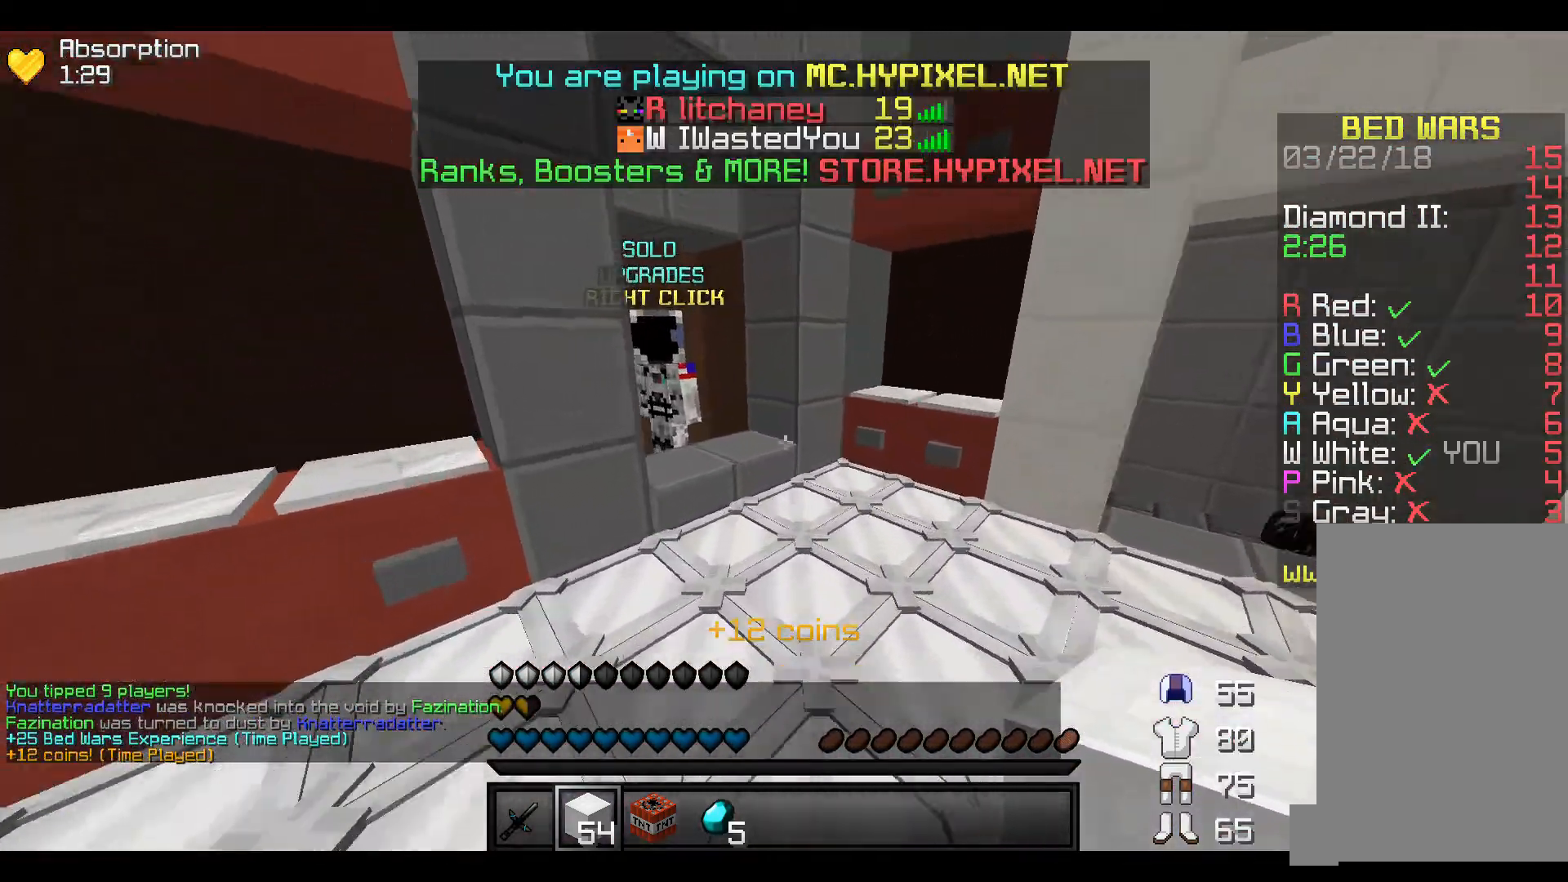
{"keys": [], "events": [[183, "w", "up"]]}